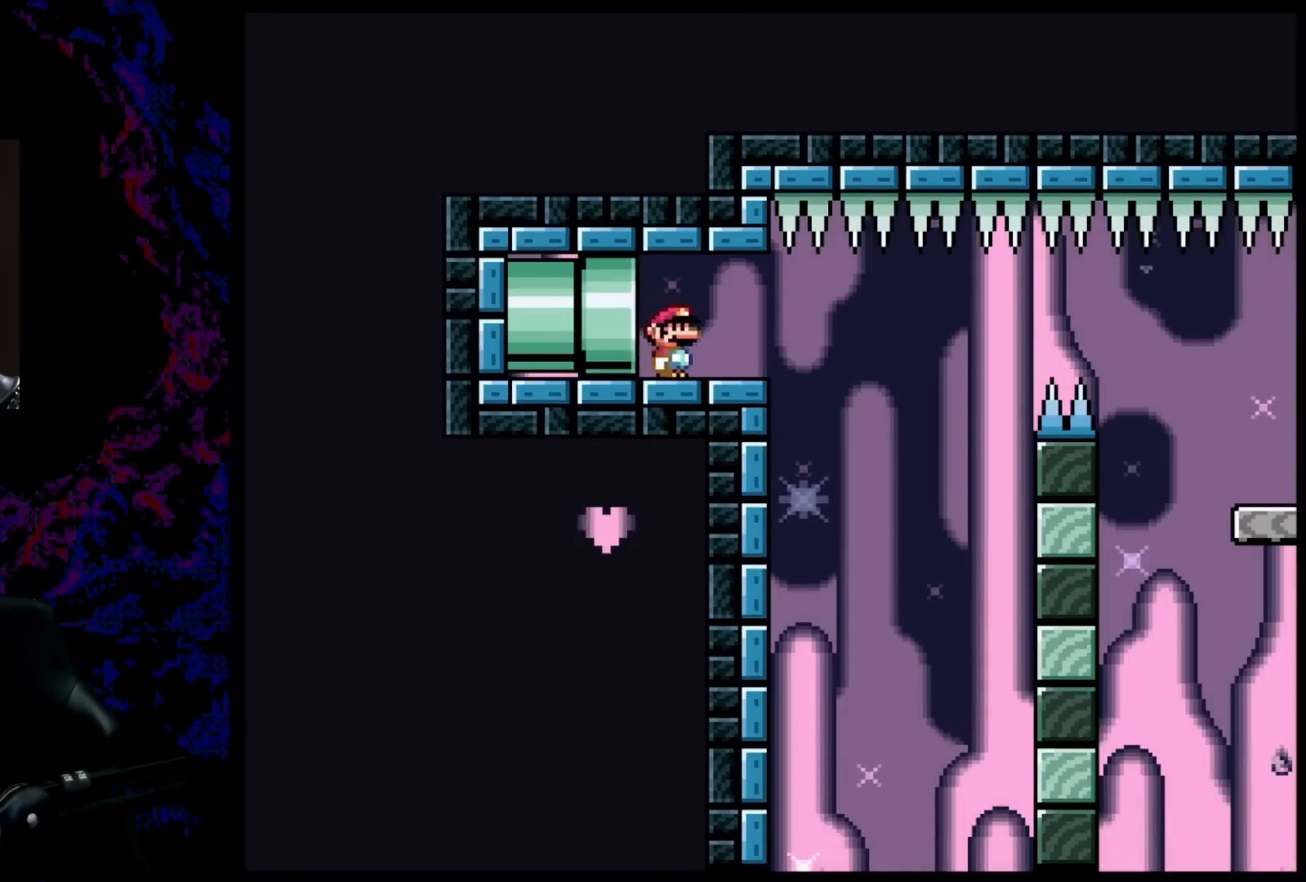
Gameplay with a controller (Nintendo layout); each line is a JSON object with the inputs held at the frame after it. "events" lists button and stick changes between this image and that frame as [ms after this image, input, new state], when the widget could be followed in between. Not read: L3 R3.
{"buttons": ["X", "DPAD_RIGHT"], "events": [[17, "A", "down"], [17, "X", "down"], [117, "DPAD_LEFT", "down"], [467, "DPAD_LEFT", "up"], [483, "A", "up"], [483, "DPAD_RIGHT", "down"]]}
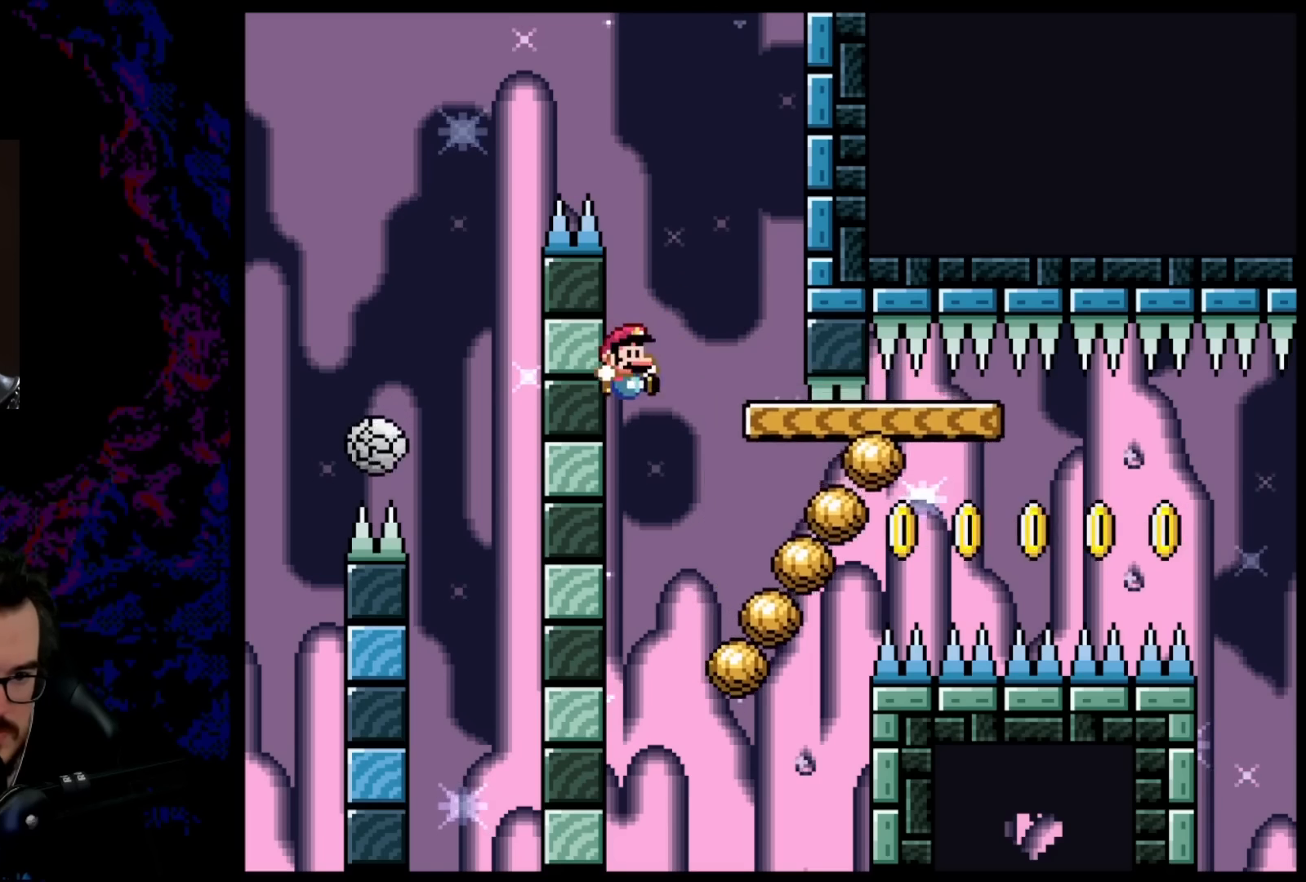
{"buttons": ["A", "X", "DPAD_RIGHT"], "events": [[400, "A", "down"]]}
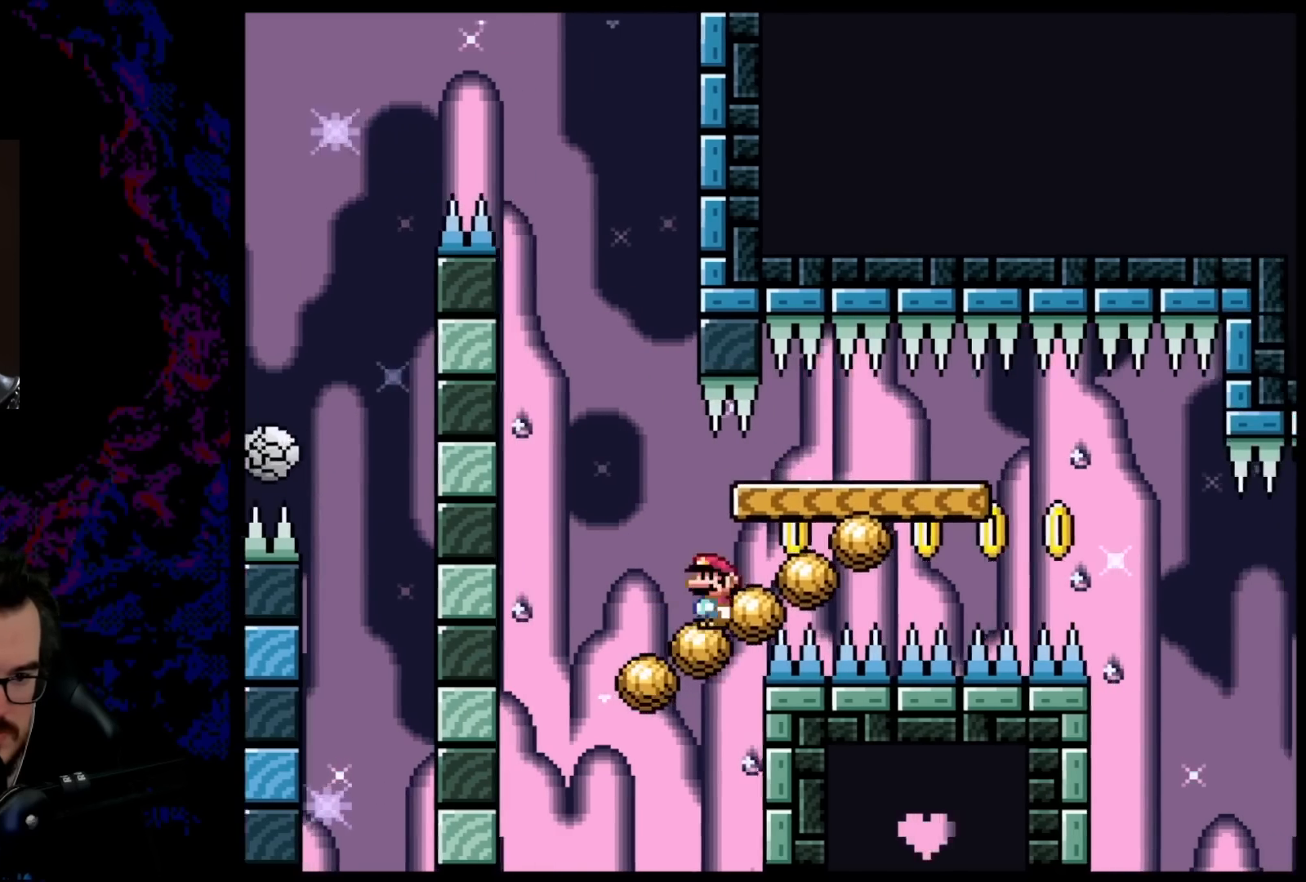
{"buttons": ["A", "X", "DPAD_RIGHT"], "events": []}
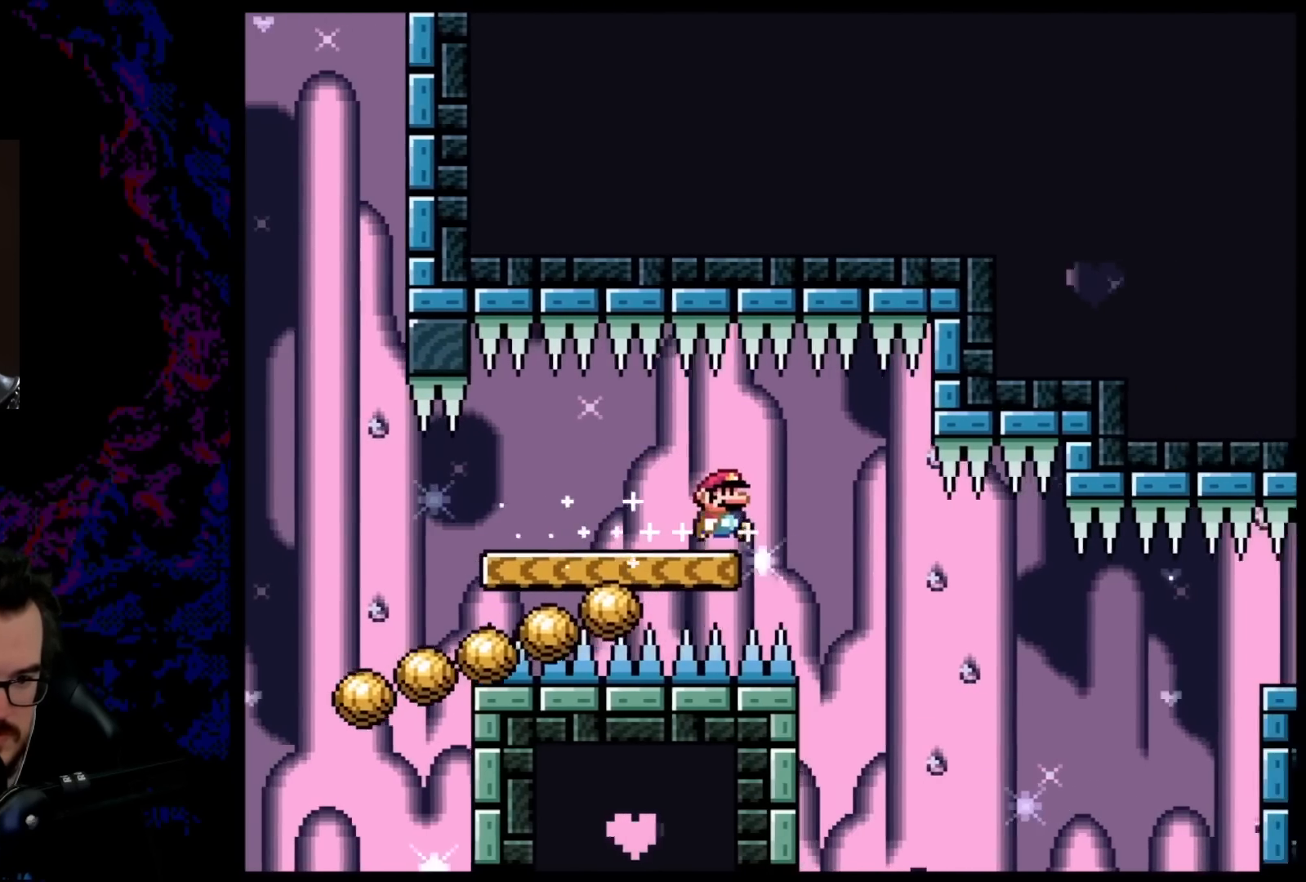
{"buttons": ["X", "DPAD_RIGHT"], "events": [[483, "A", "up"]]}
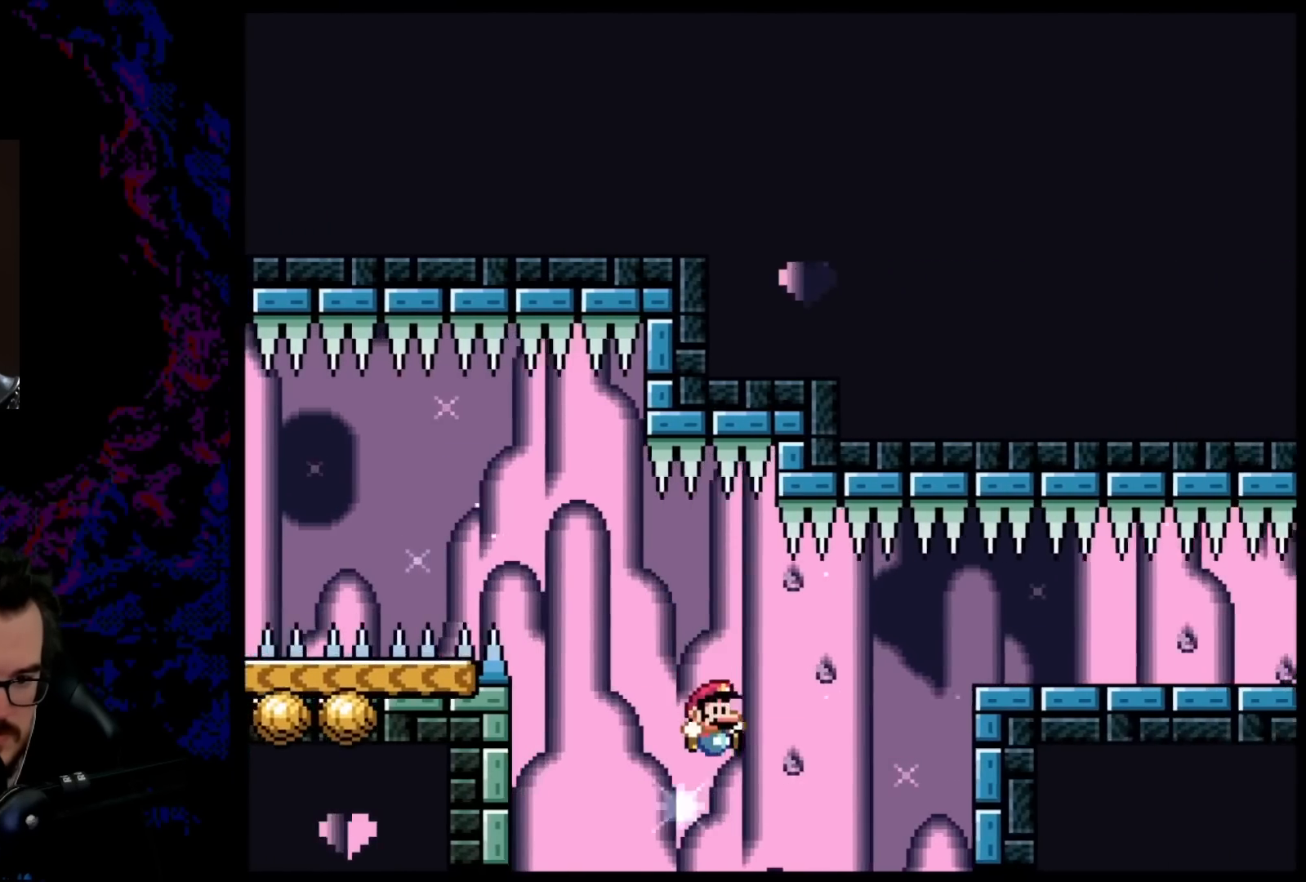
{"buttons": ["A", "X", "DPAD_RIGHT"], "events": [[133, "A", "down"], [267, "A", "up"], [350, "A", "down"]]}
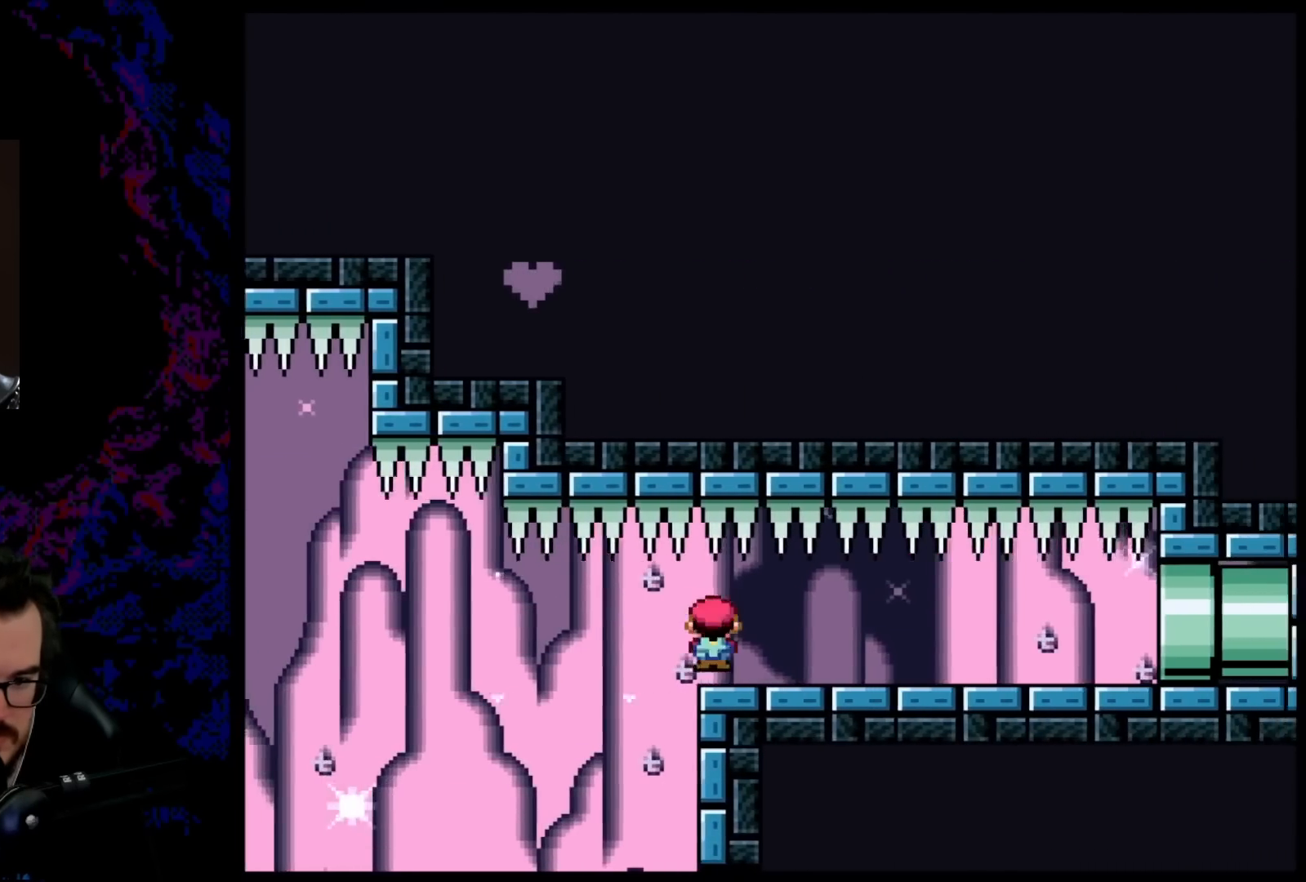
{"buttons": ["A", "X"], "events": [[200, "DPAD_LEFT", "down"], [200, "DPAD_RIGHT", "up"], [400, "DPAD_LEFT", "up"]]}
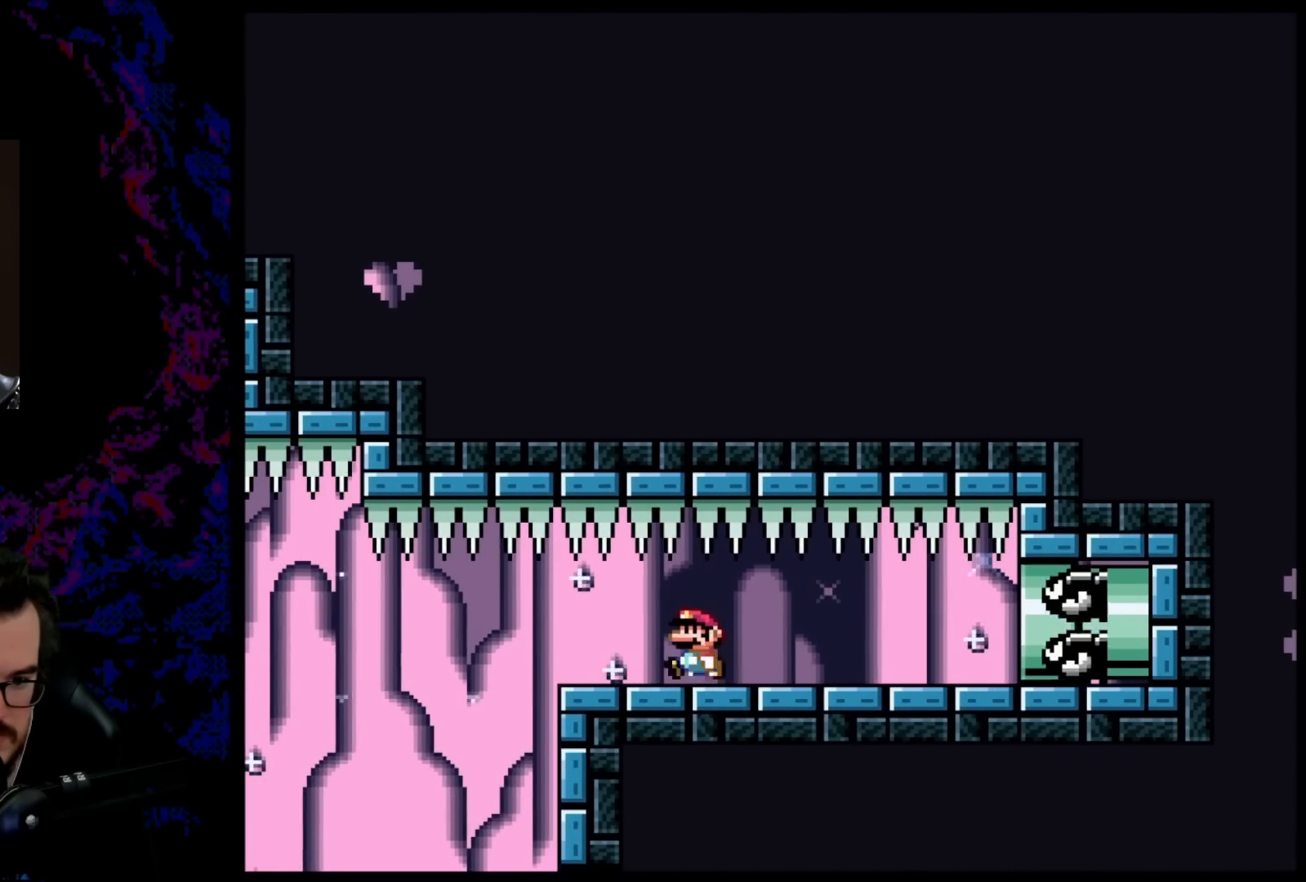
{"buttons": ["A", "X", "DPAD_LEFT"], "events": [[233, "DPAD_LEFT", "down"]]}
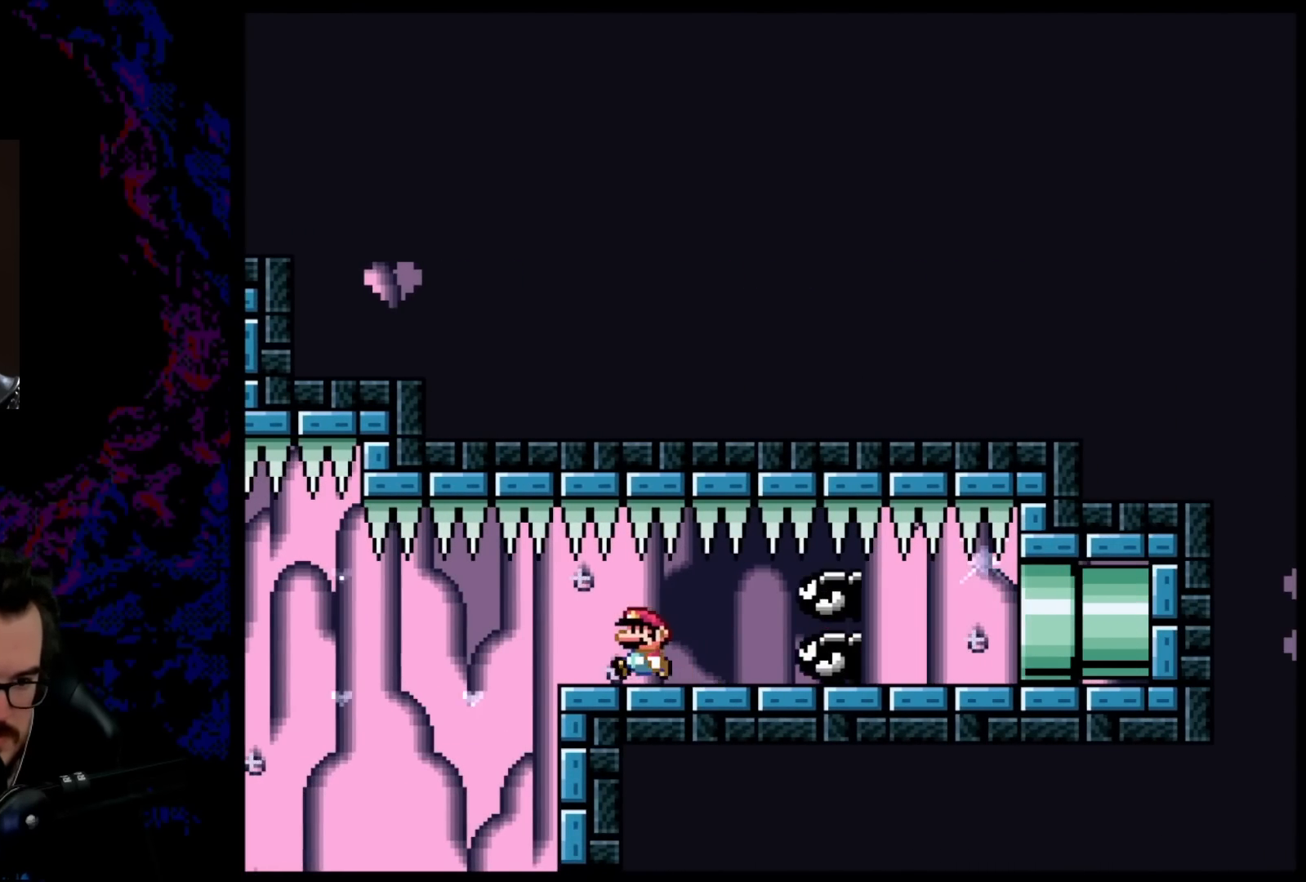
{"buttons": ["Y", "DPAD_RIGHT"], "events": [[350, "DPAD_LEFT", "up"], [350, "DPAD_RIGHT", "down"], [383, "A", "up"], [417, "X", "up"], [417, "Y", "down"]]}
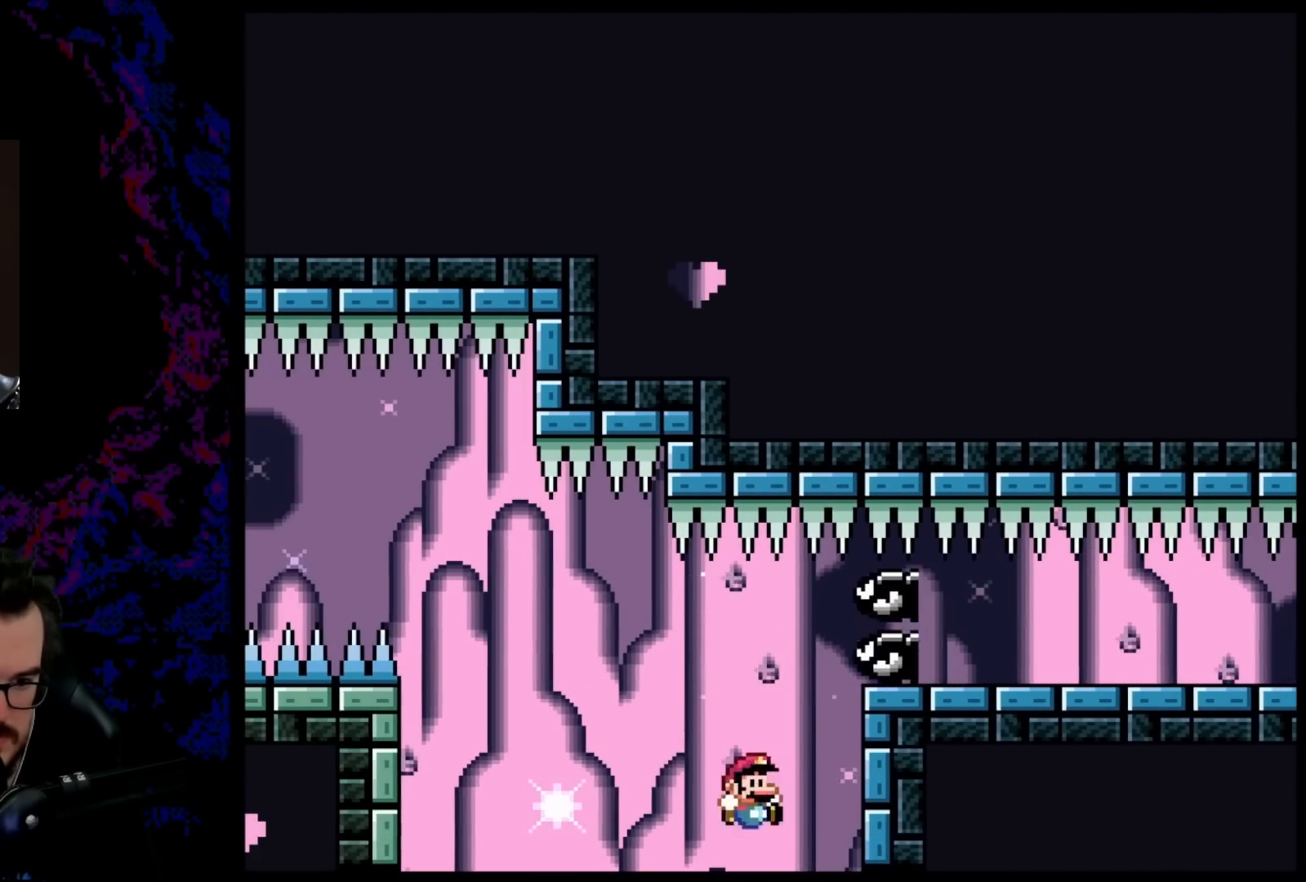
{"buttons": ["B", "Y", "DPAD_RIGHT"], "events": [[133, "B", "down"]]}
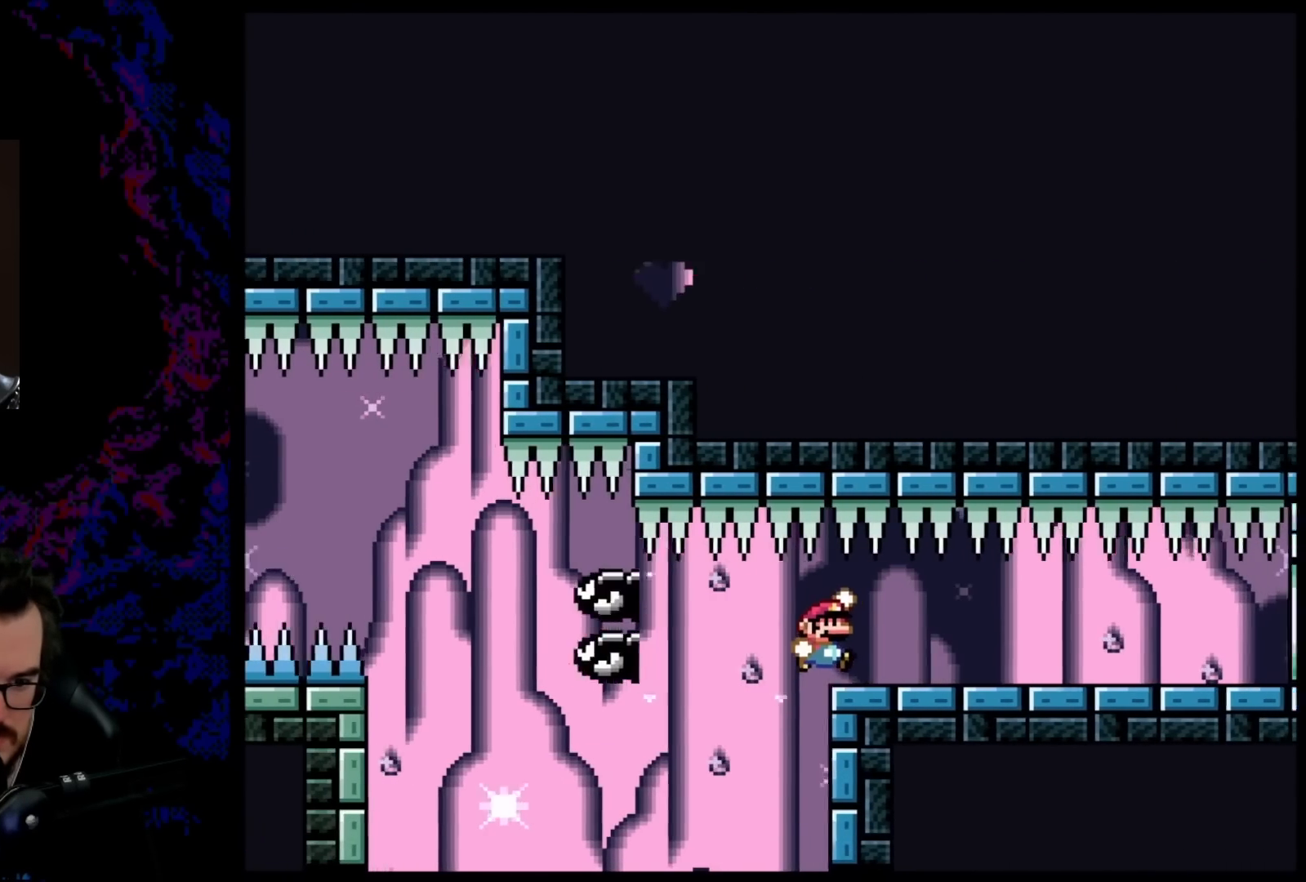
{"buttons": ["B", "Y", "DPAD_RIGHT"], "events": []}
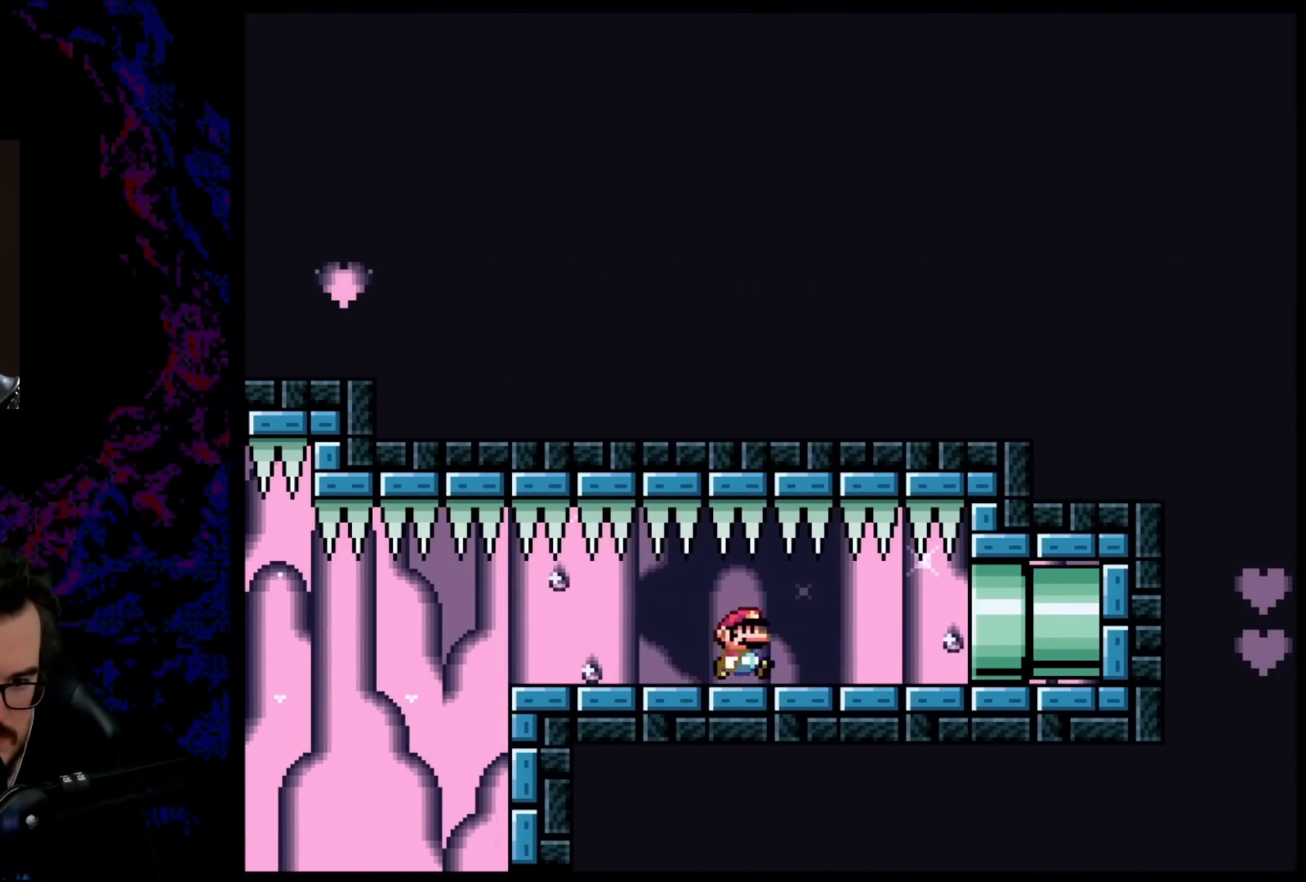
{"buttons": ["B", "Y", "DPAD_RIGHT"], "events": []}
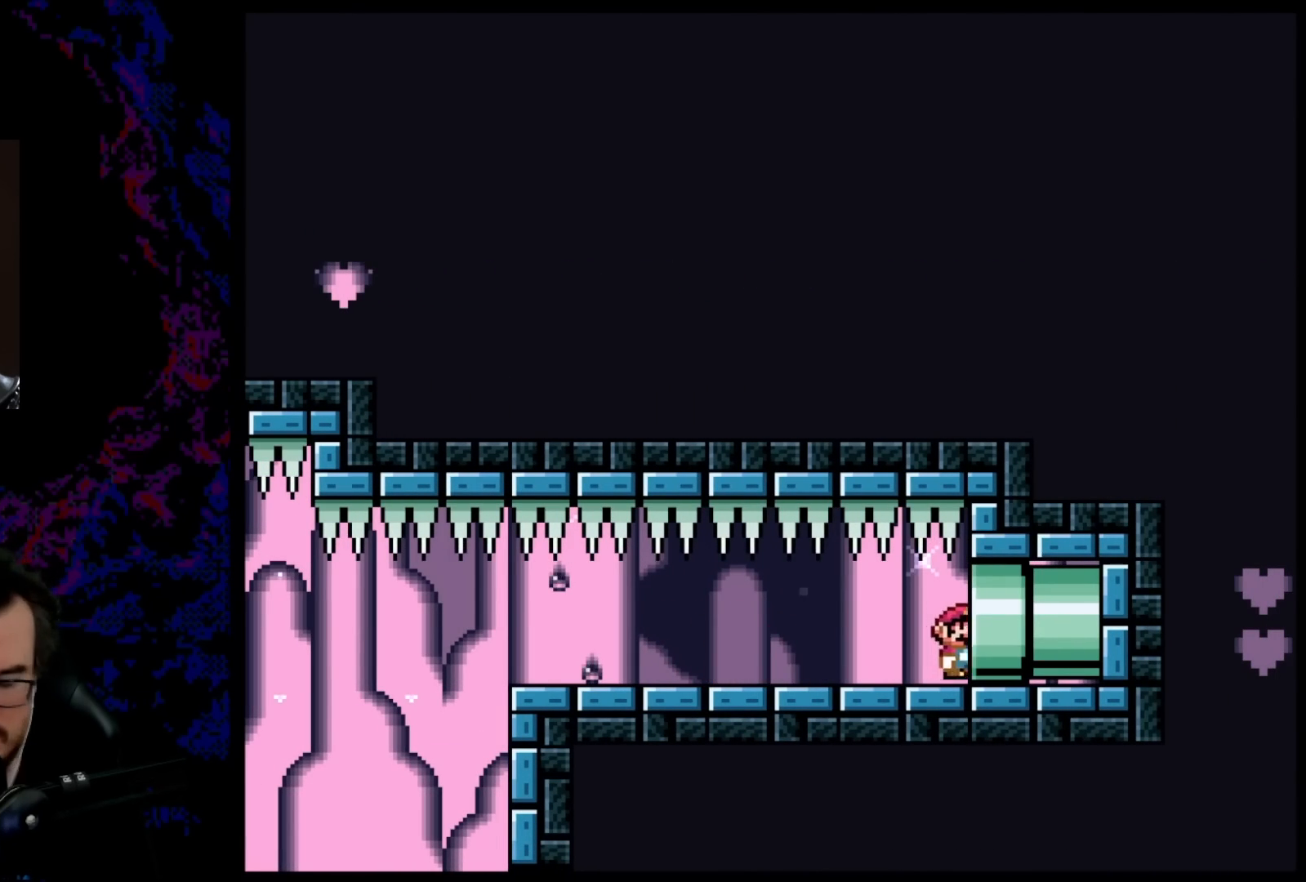
{"buttons": [], "events": [[217, "B", "up"], [233, "DPAD_RIGHT", "up"], [300, "Y", "up"]]}
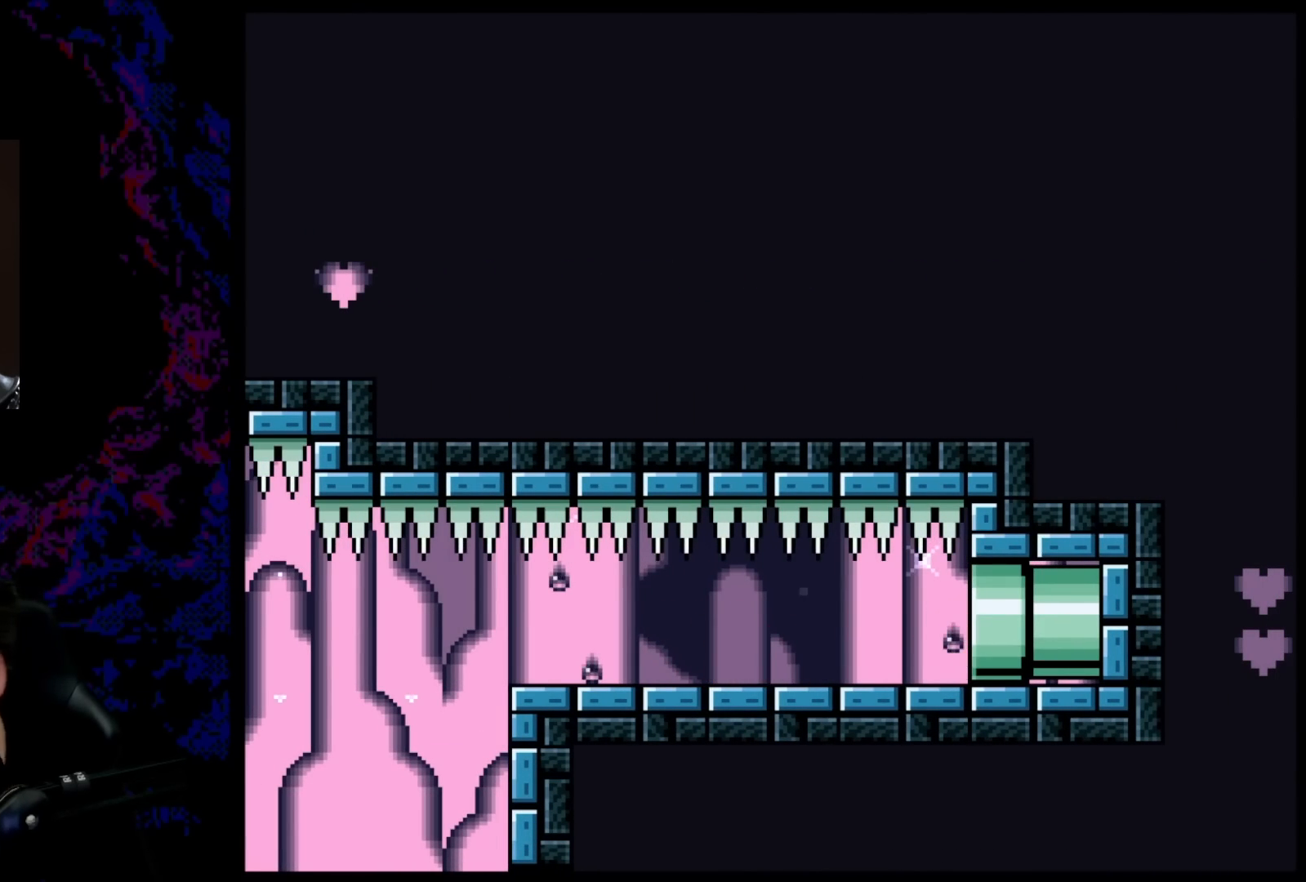
{"buttons": [], "events": []}
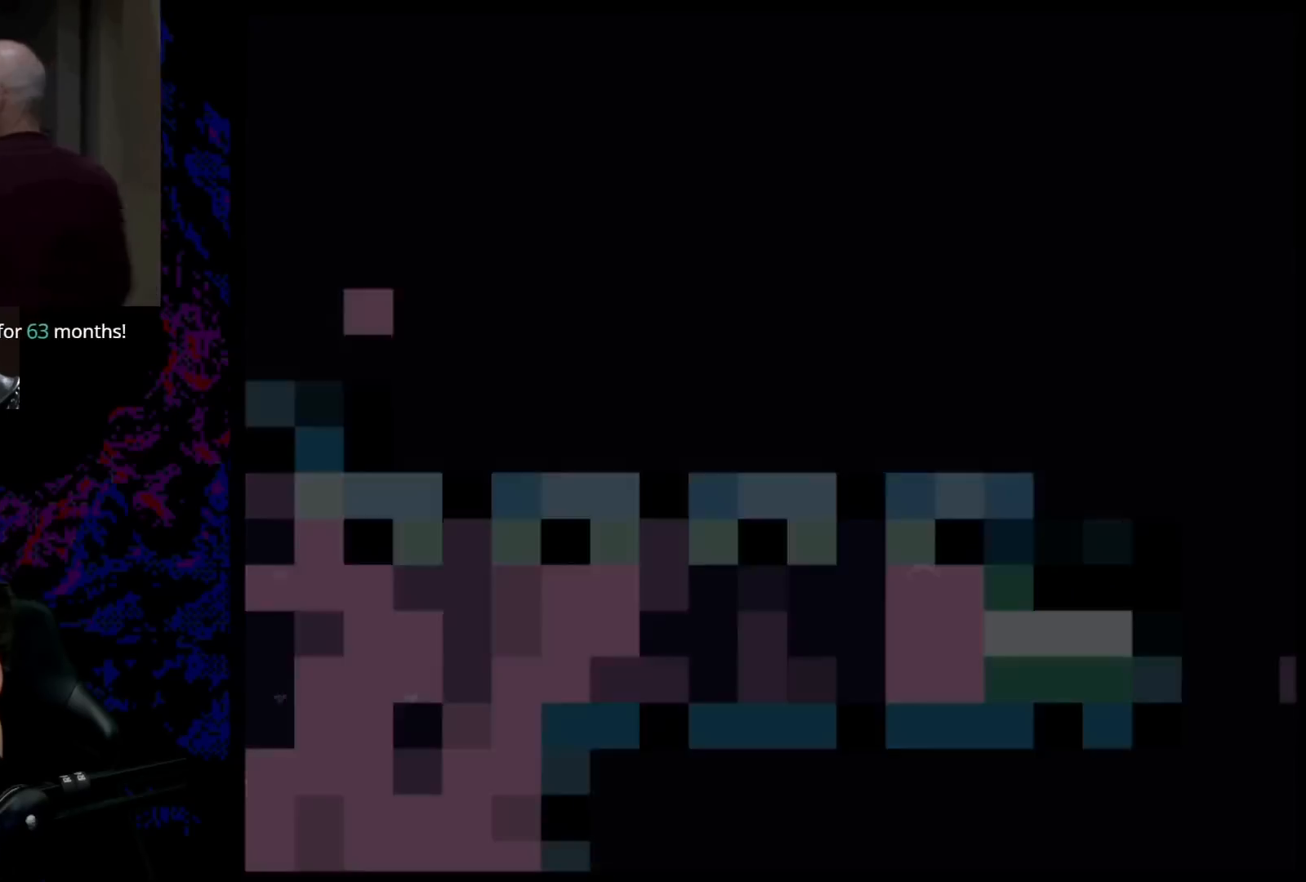
{"buttons": [], "events": []}
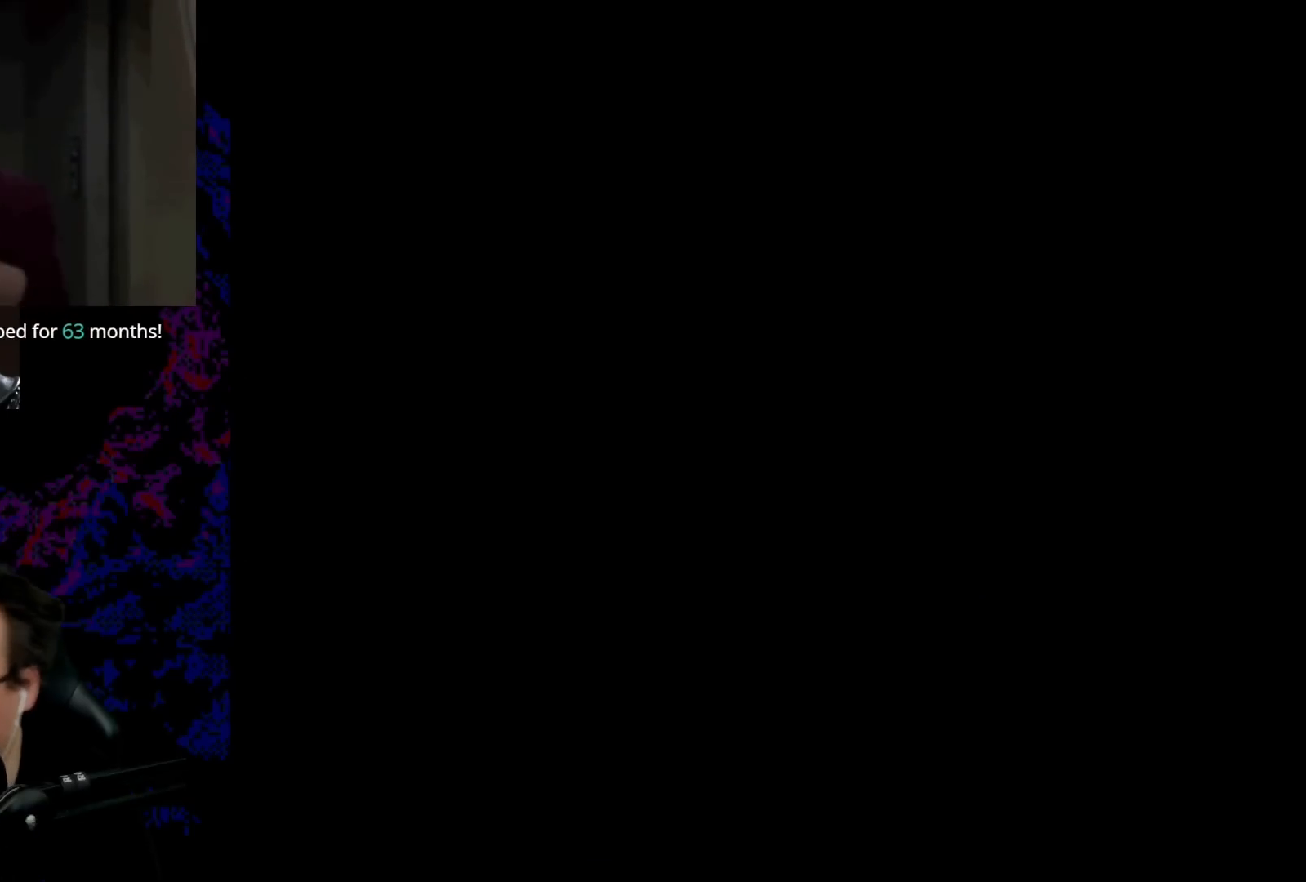
{"buttons": [], "events": []}
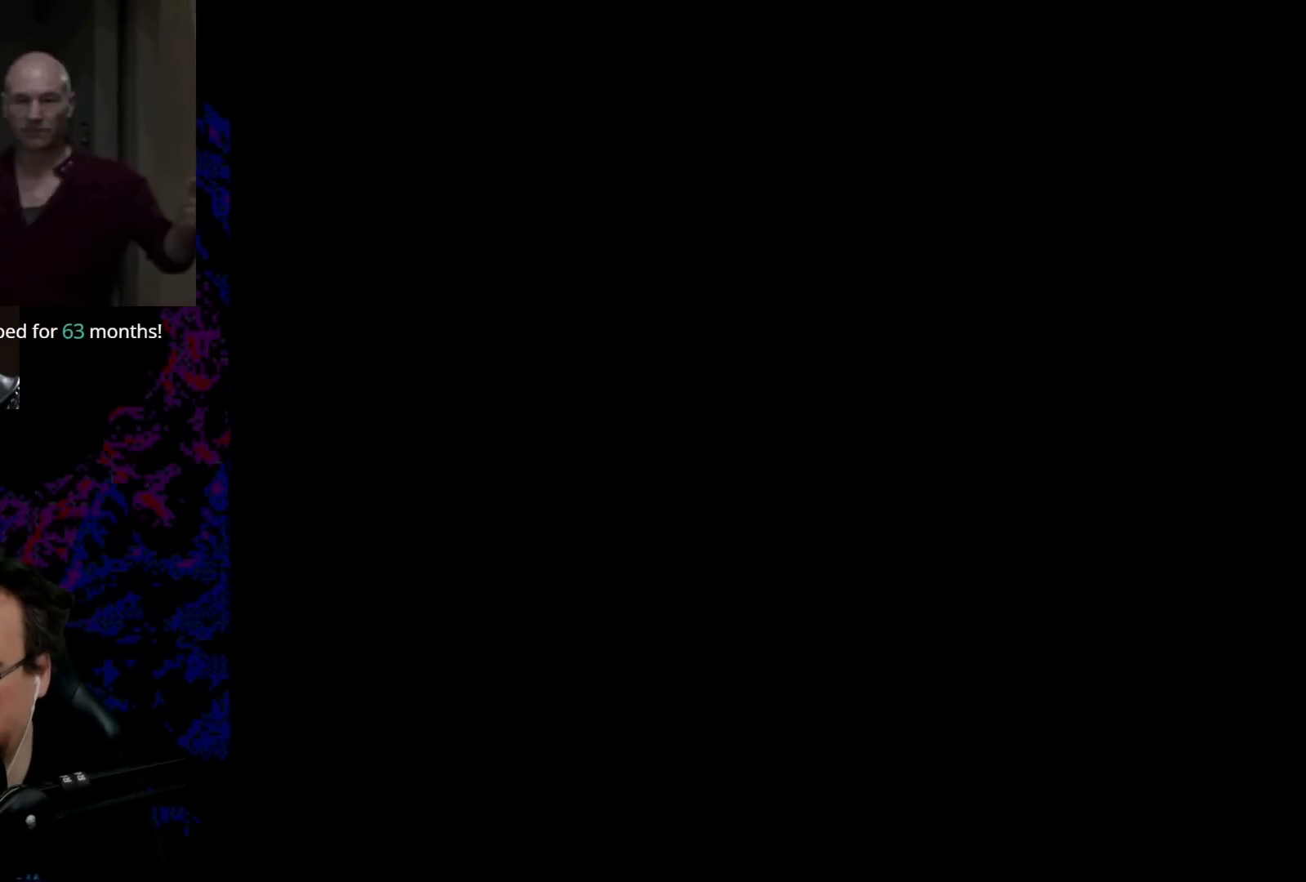
{"buttons": [], "events": []}
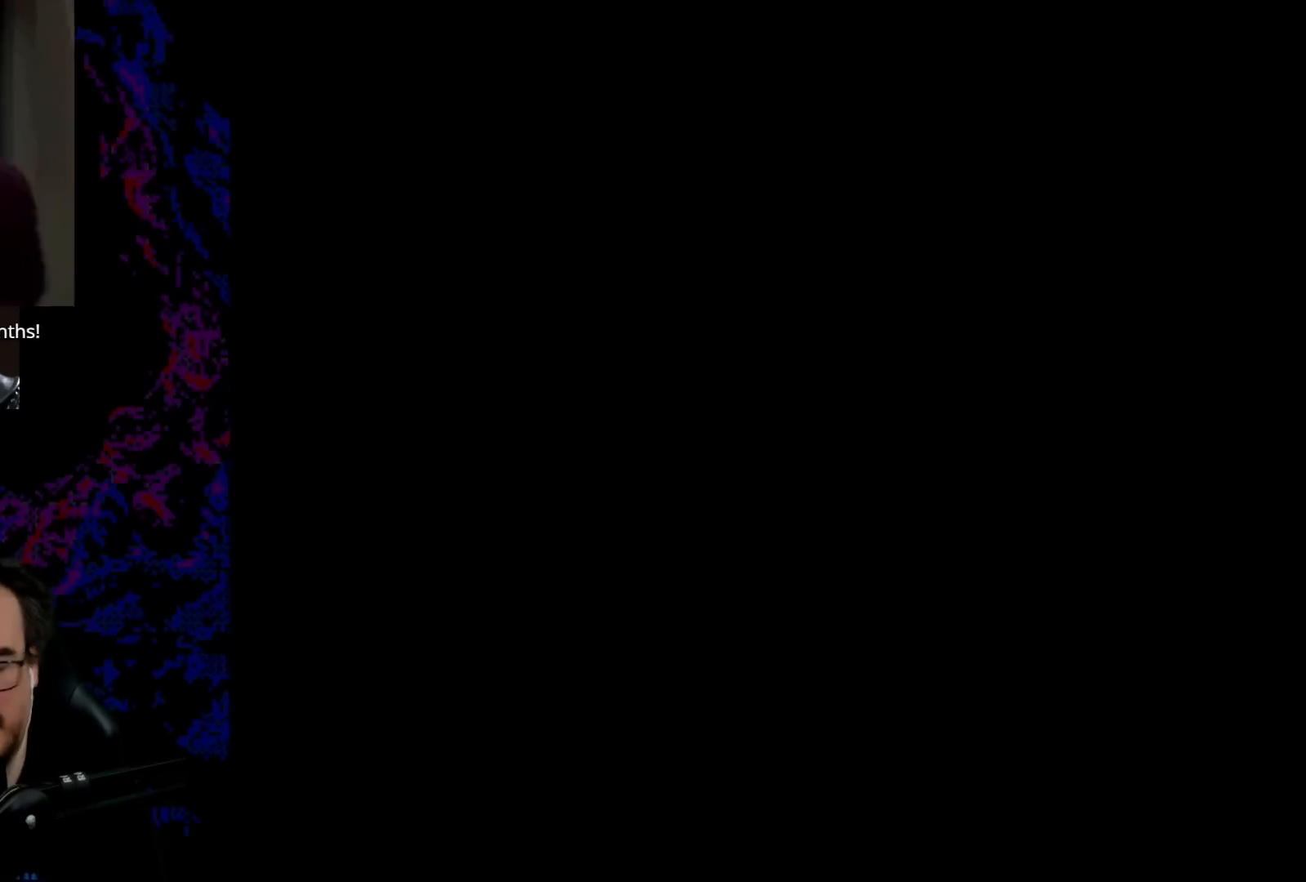
{"buttons": [], "events": []}
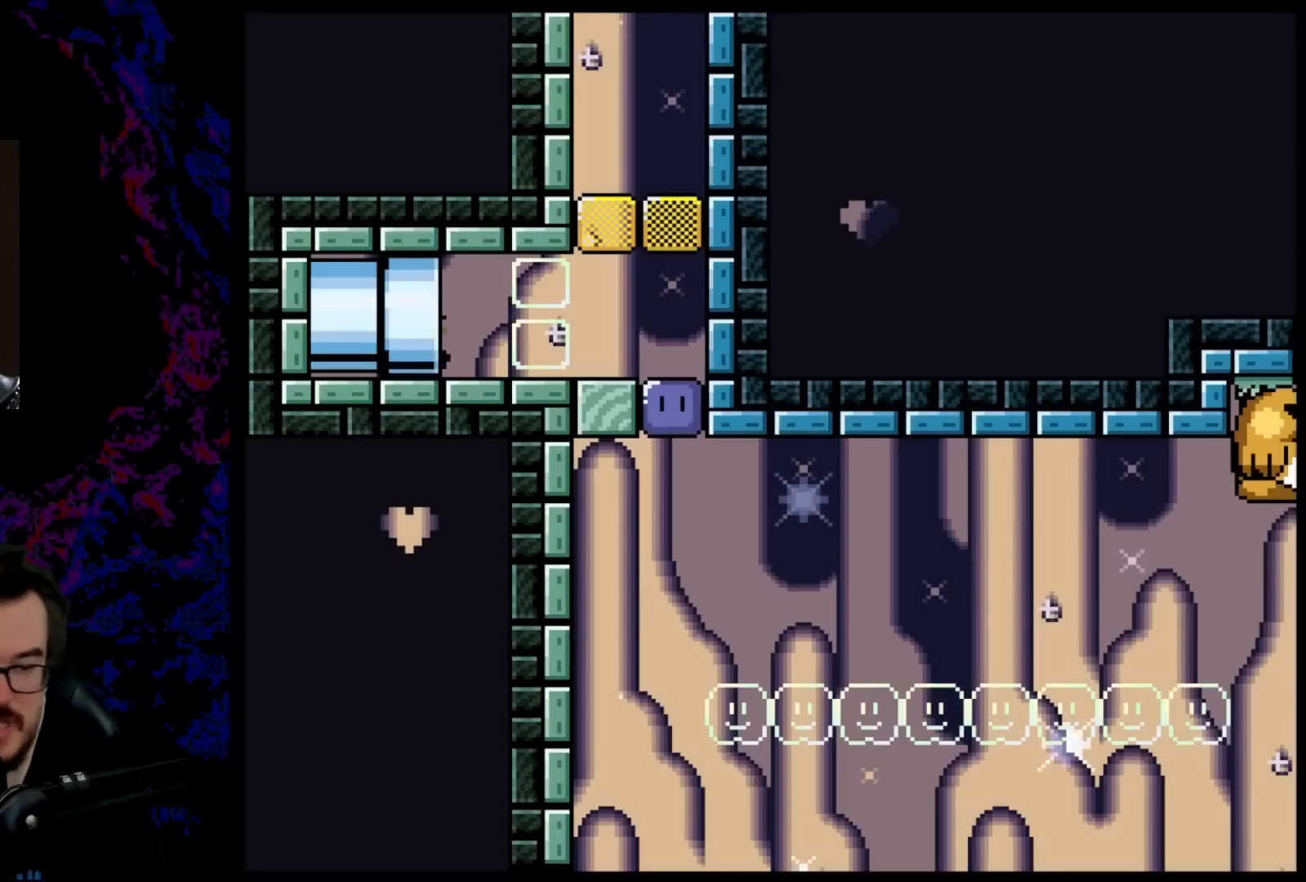
{"buttons": ["Y"], "events": [[183, "Y", "down"]]}
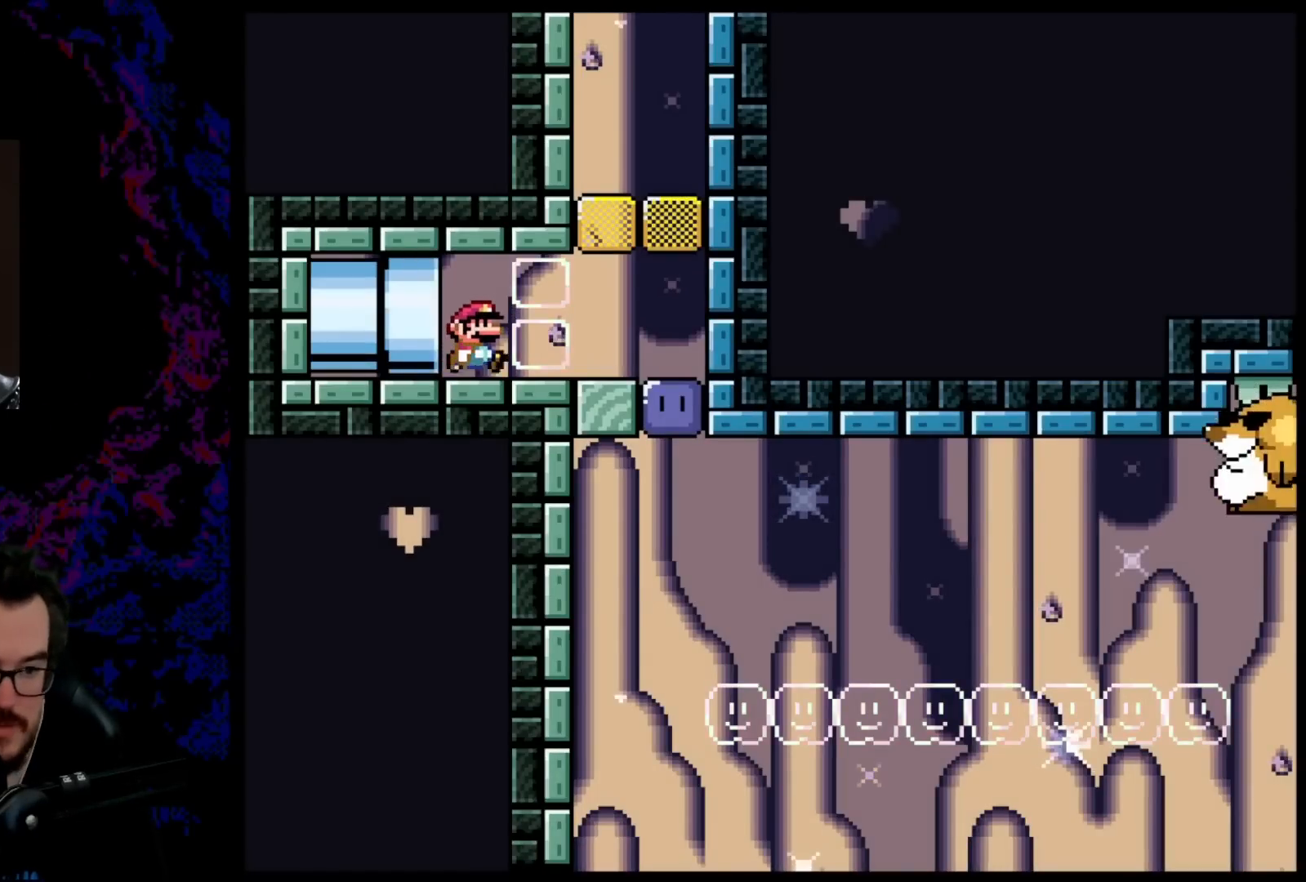
{"buttons": ["Y", "DPAD_RIGHT"], "events": [[433, "DPAD_RIGHT", "down"]]}
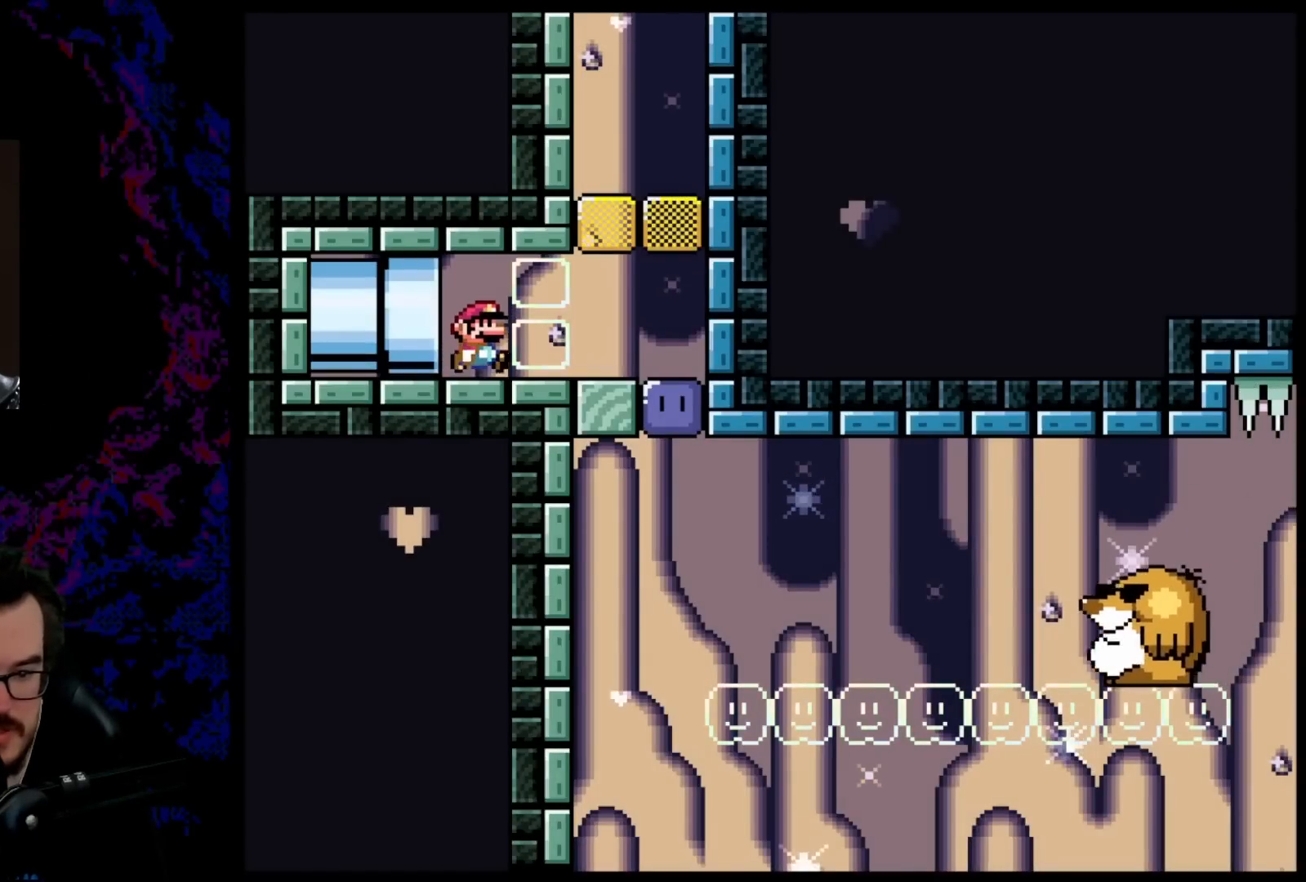
{"buttons": ["Y"], "events": [[467, "DPAD_RIGHT", "up"]]}
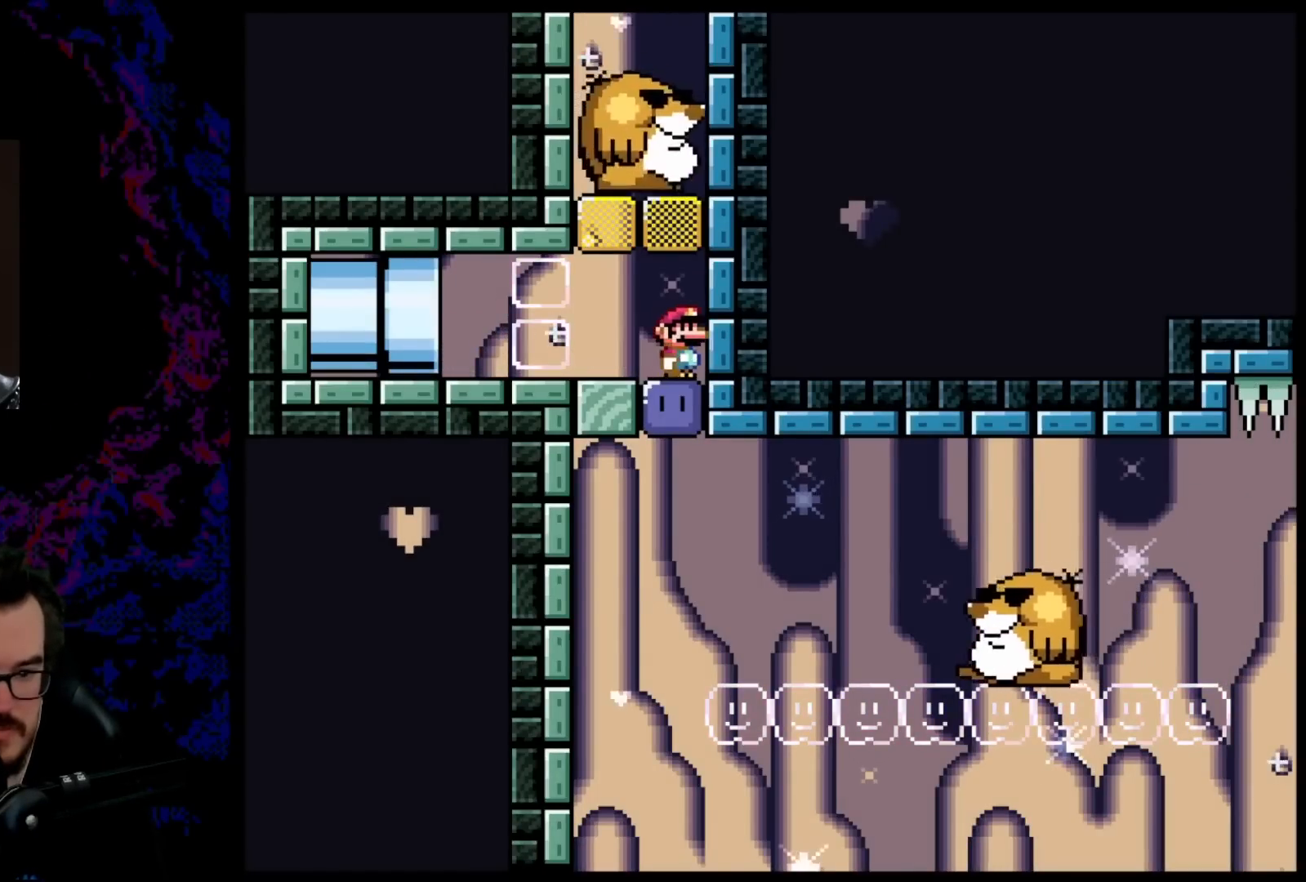
{"buttons": ["Y"], "events": []}
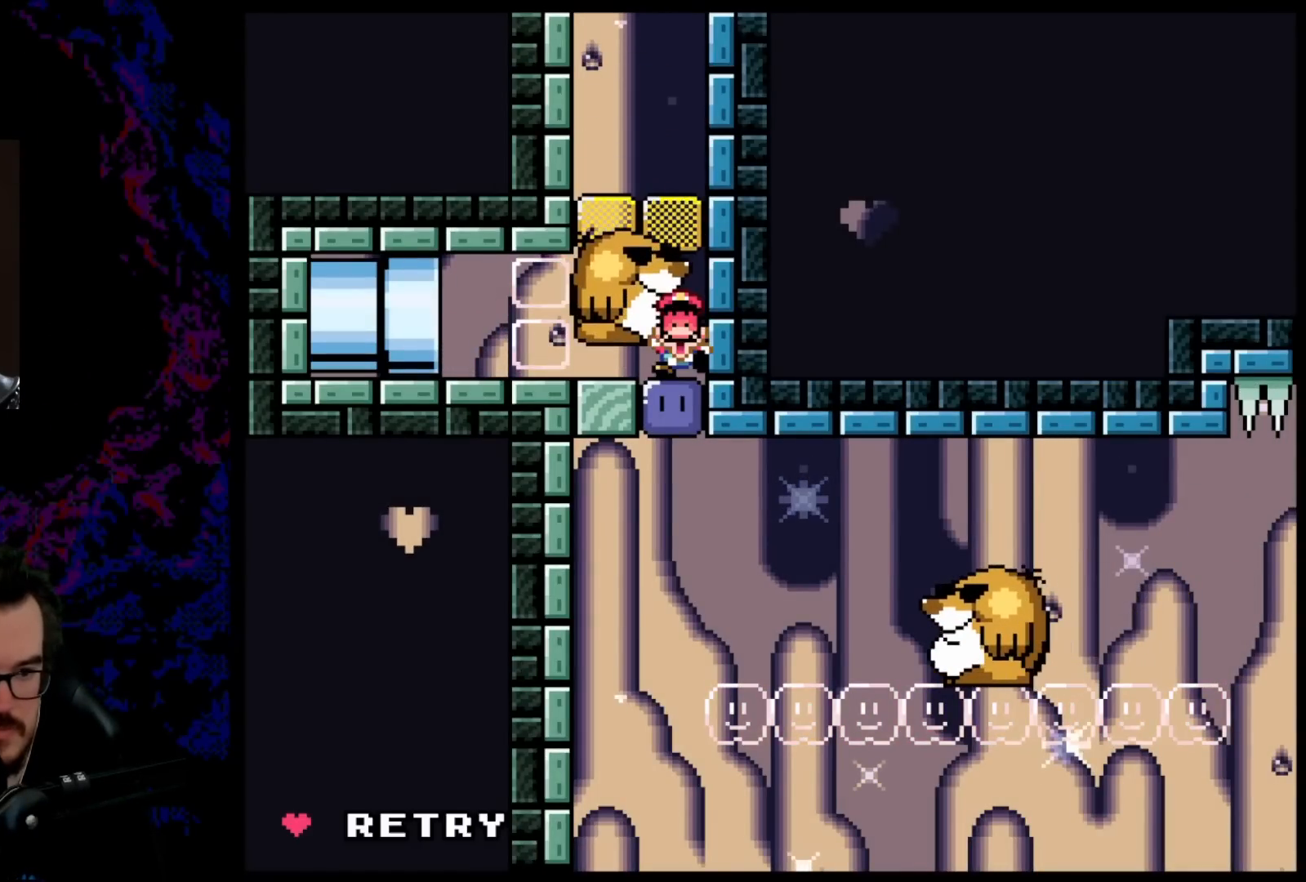
{"buttons": ["B"], "events": [[400, "Y", "up"], [500, "B", "down"]]}
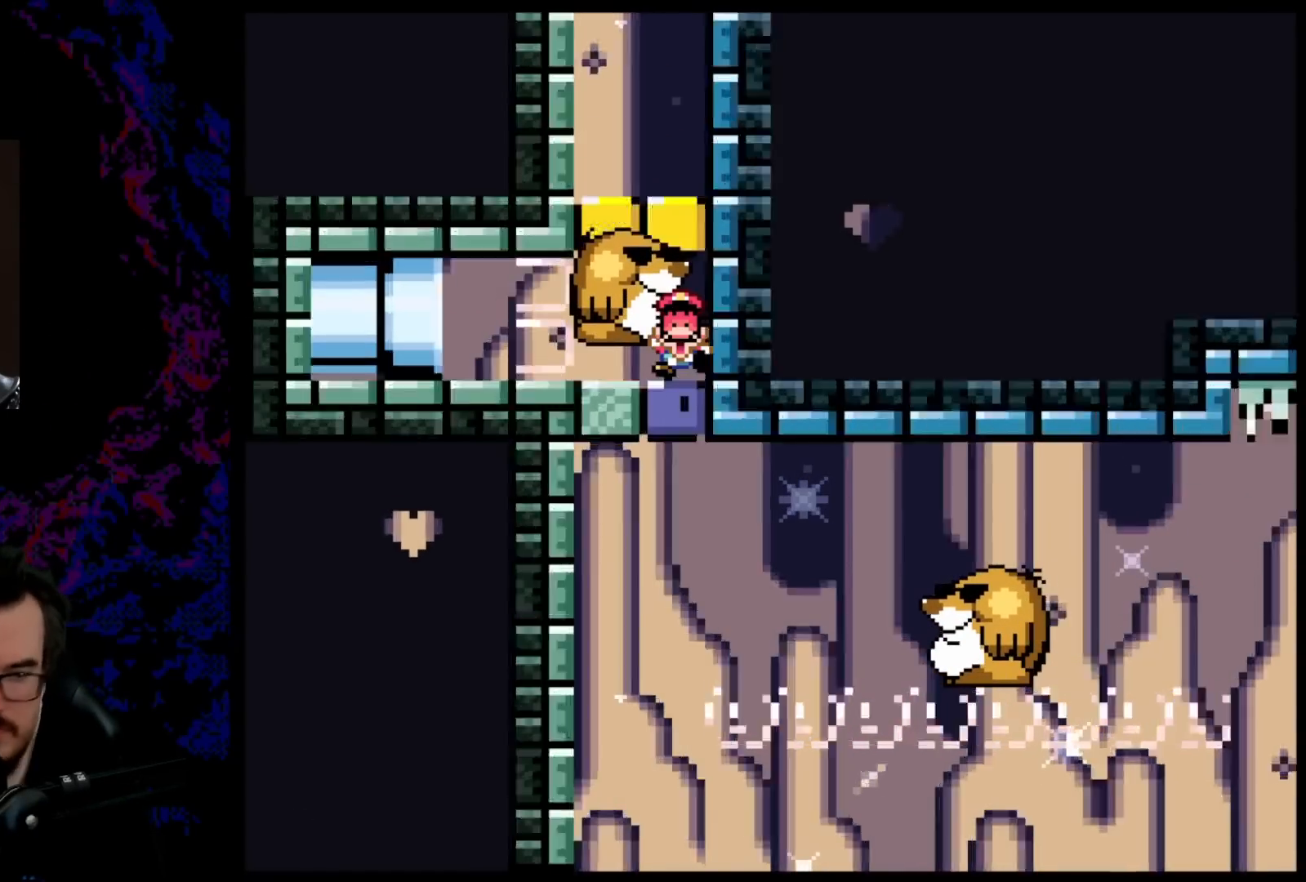
{"buttons": ["B", "Y"], "events": [[117, "B", "up"], [217, "B", "down"], [367, "Y", "down"]]}
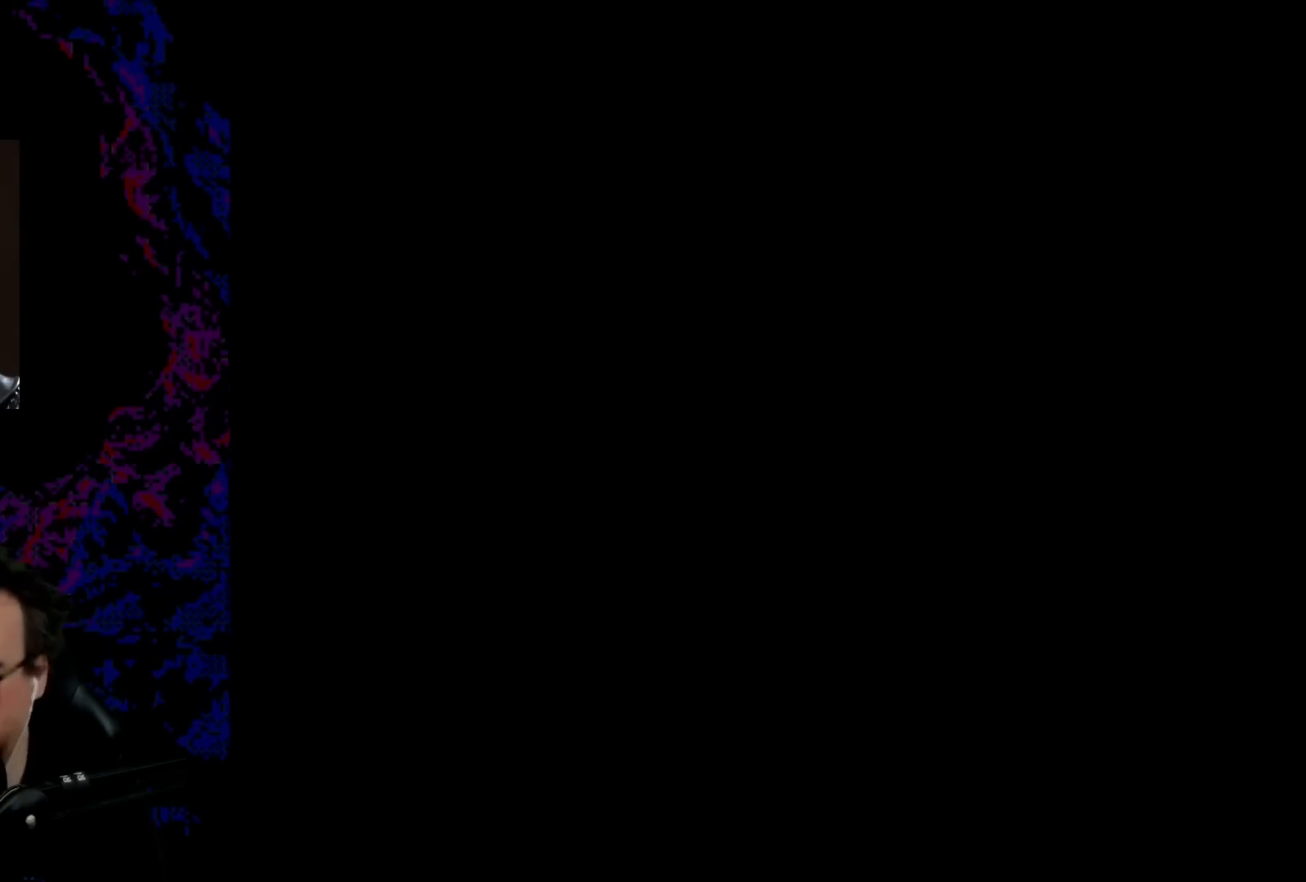
{"buttons": ["B", "Y", "DPAD_RIGHT"], "events": [[117, "DPAD_RIGHT", "down"]]}
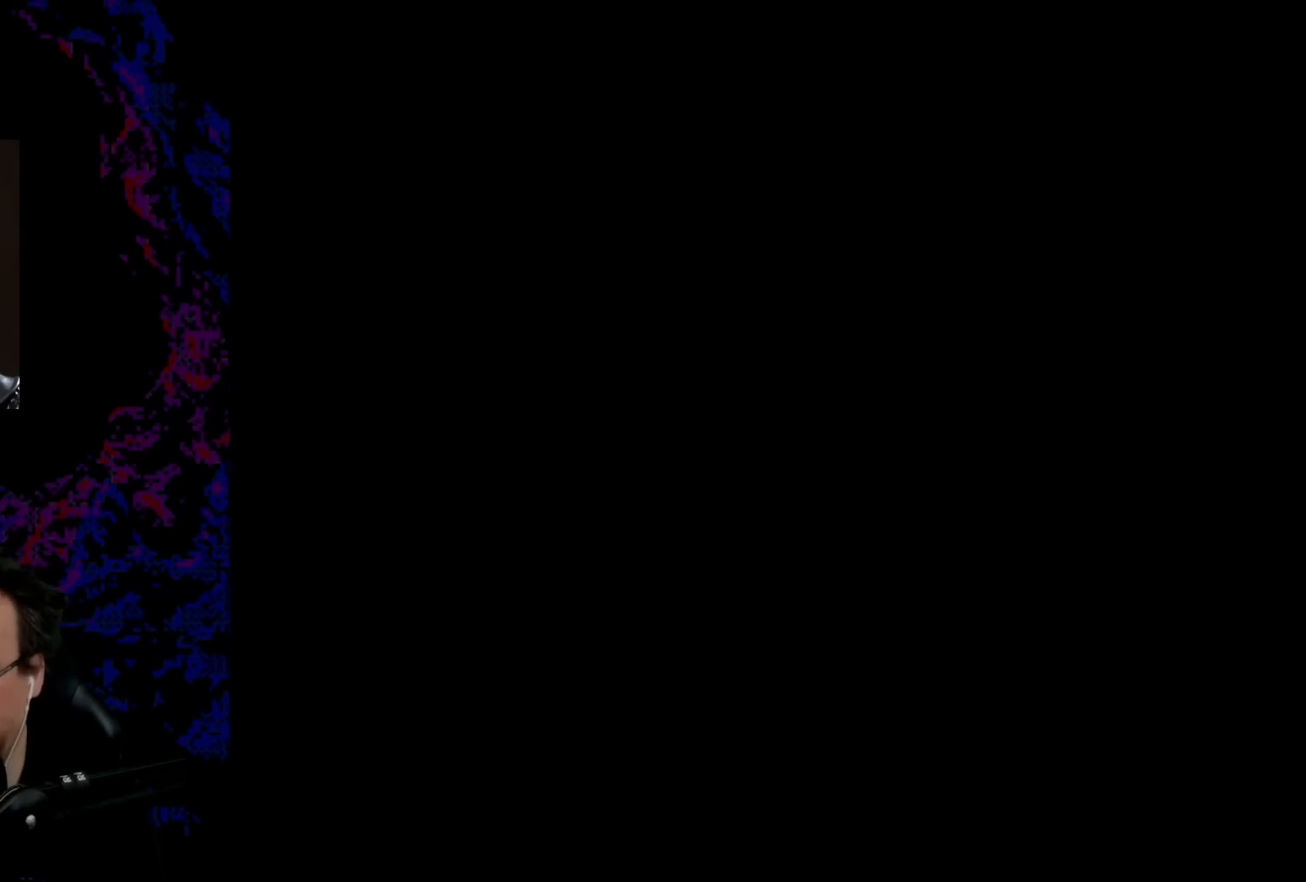
{"buttons": ["Y", "DPAD_RIGHT"], "events": [[117, "B", "up"]]}
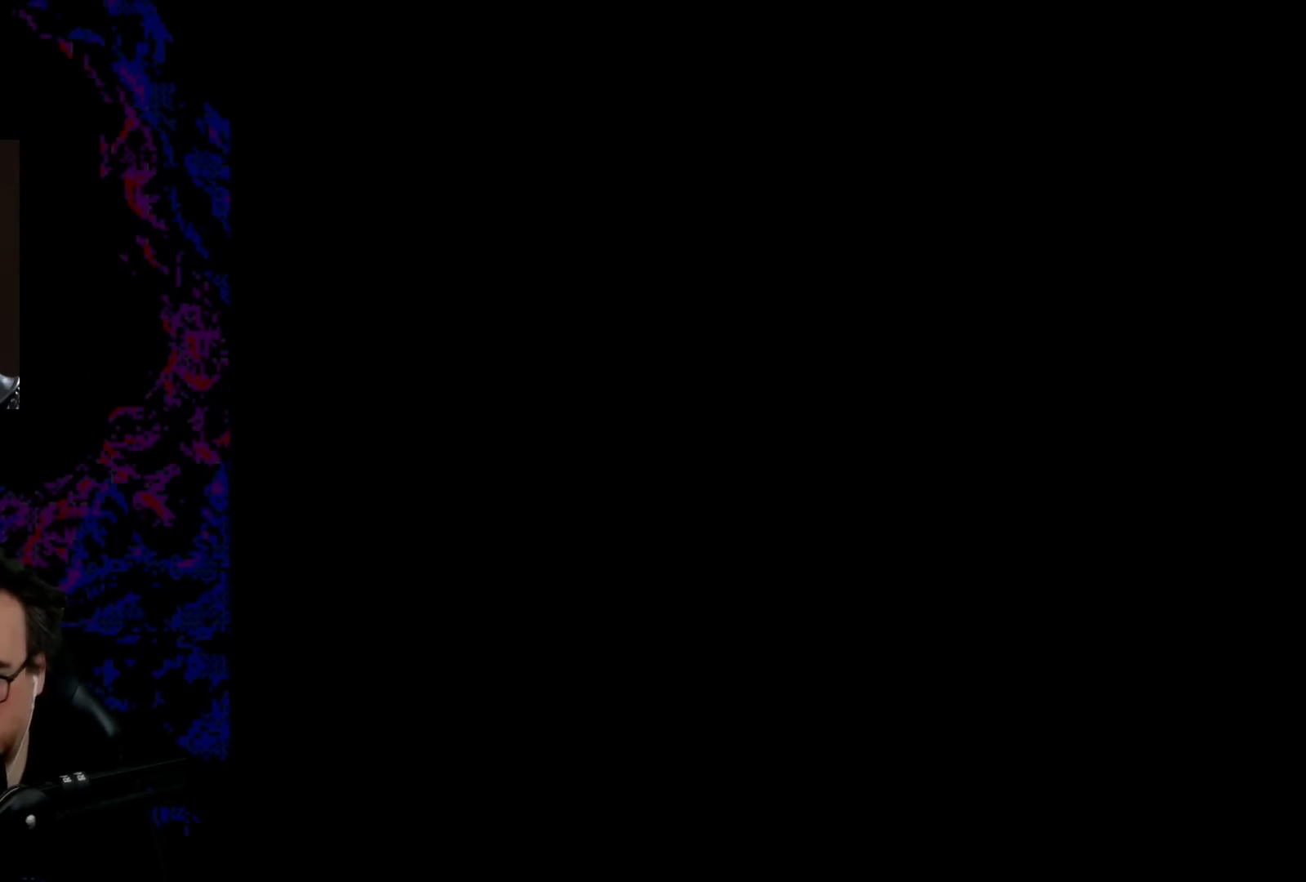
{"buttons": ["Y", "DPAD_RIGHT"], "events": []}
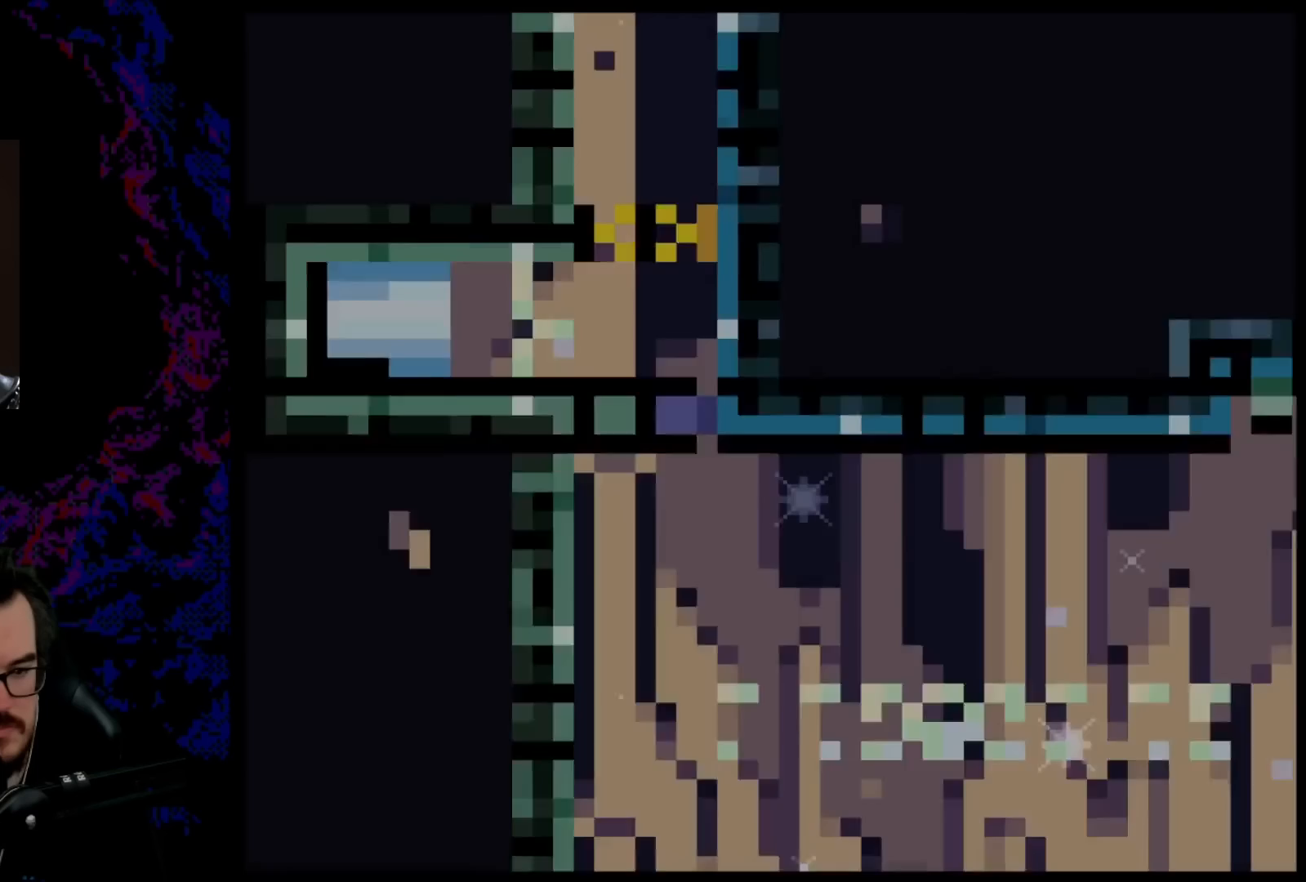
{"buttons": ["Y", "DPAD_RIGHT"], "events": []}
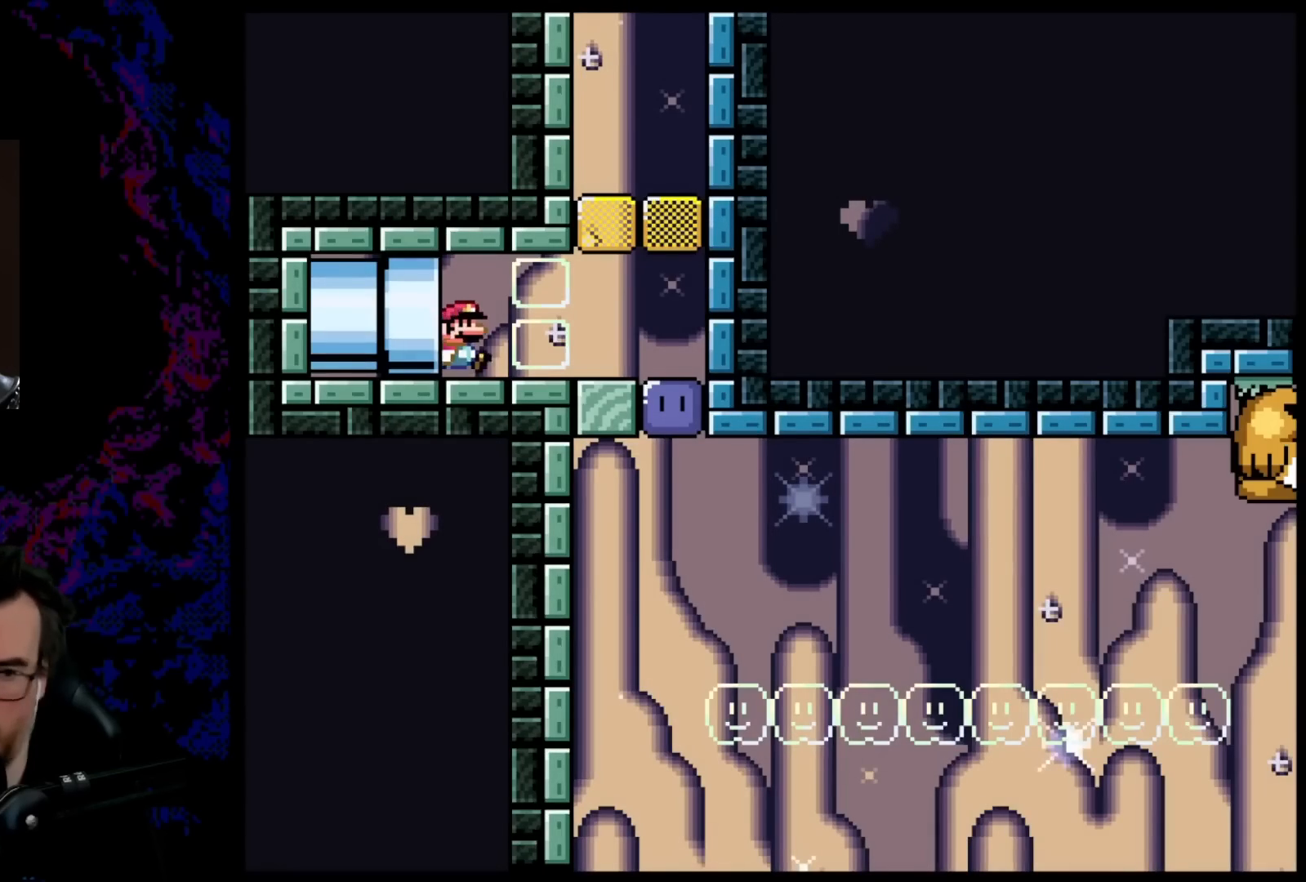
{"buttons": ["Y", "DPAD_RIGHT"], "events": []}
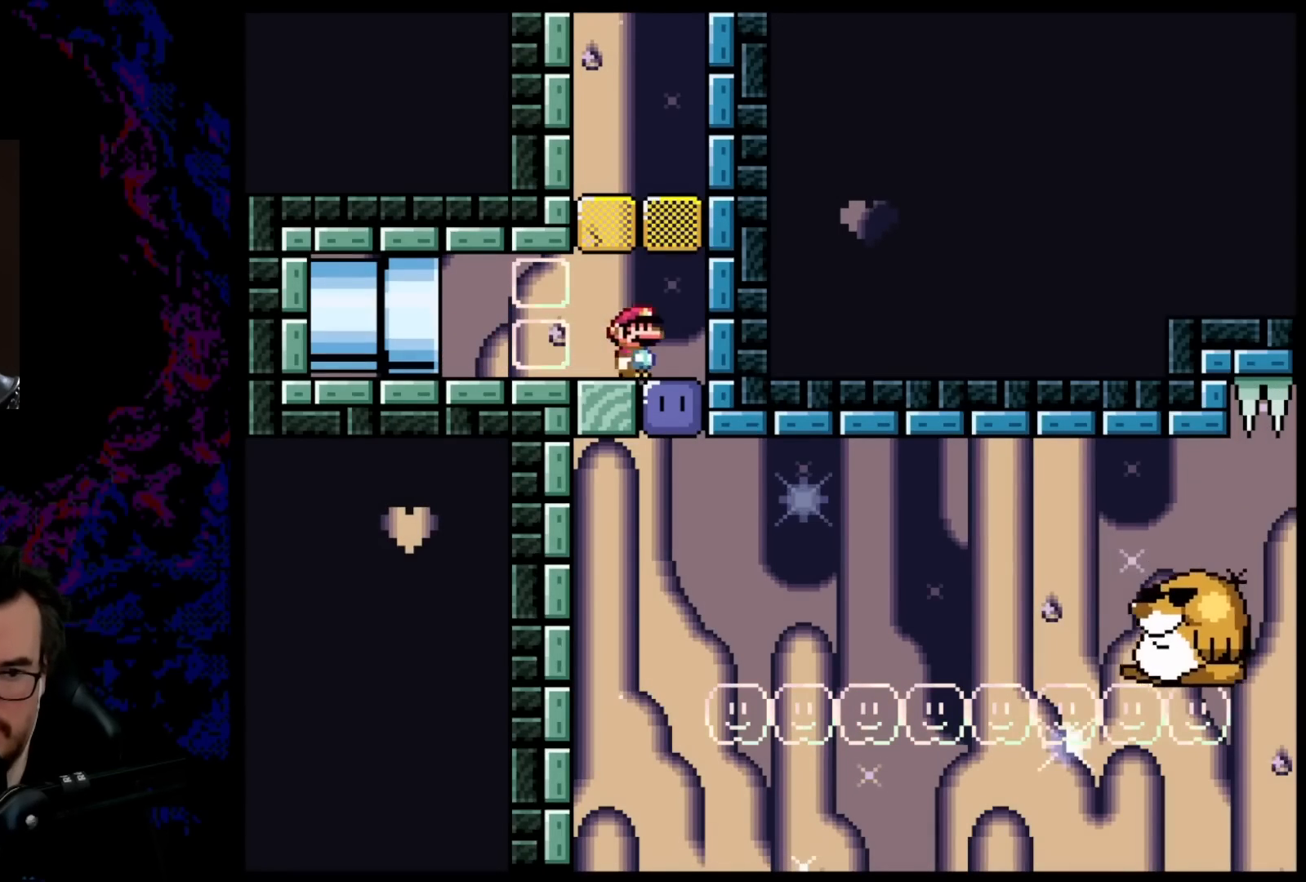
{"buttons": ["Y", "DPAD_RIGHT"], "events": [[83, "Y", "up"], [183, "Y", "down"]]}
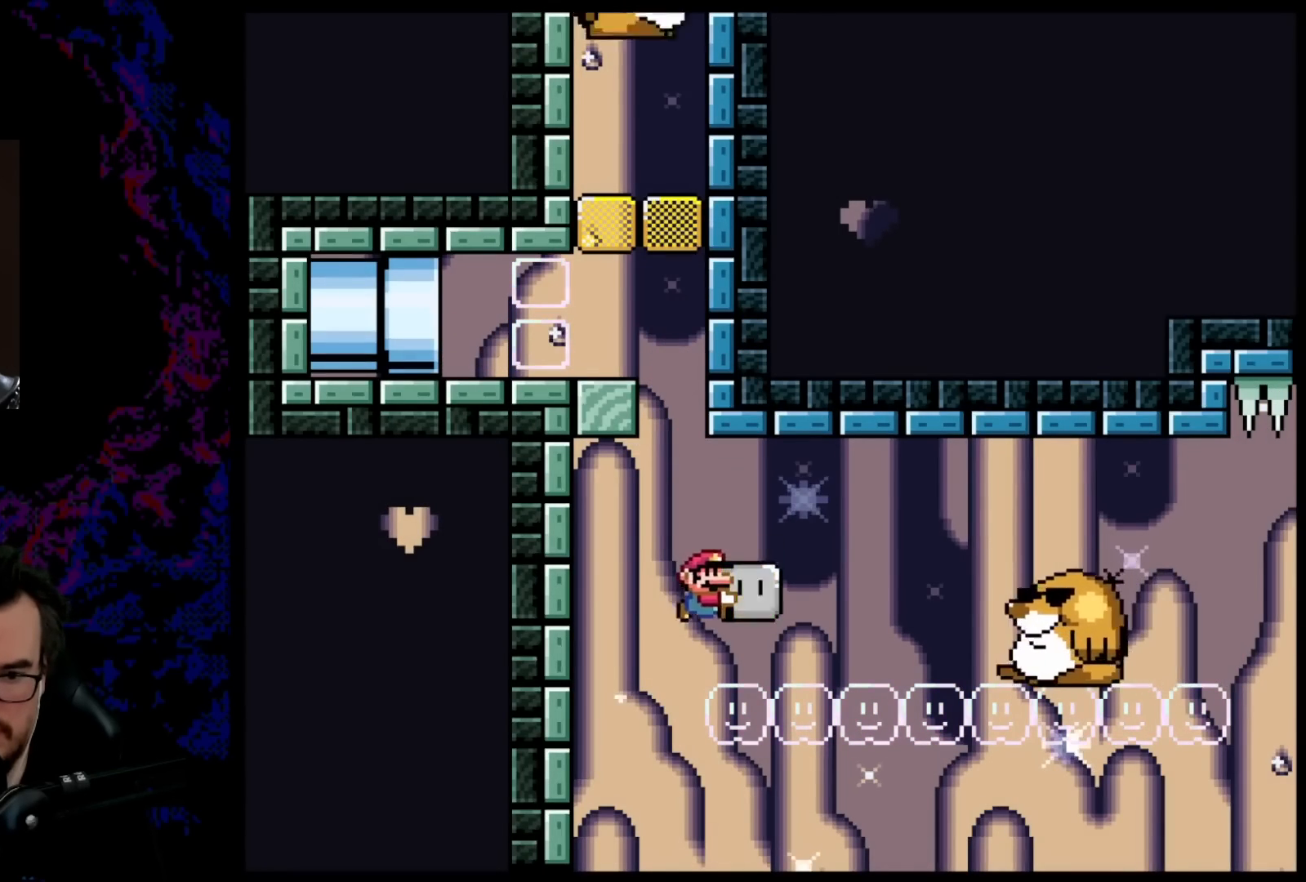
{"buttons": ["B", "Y", "DPAD_LEFT"], "events": [[83, "B", "down"], [433, "DPAD_DOWN", "down"], [450, "DPAD_DOWN", "up"], [450, "DPAD_LEFT", "down"], [450, "DPAD_RIGHT", "up"]]}